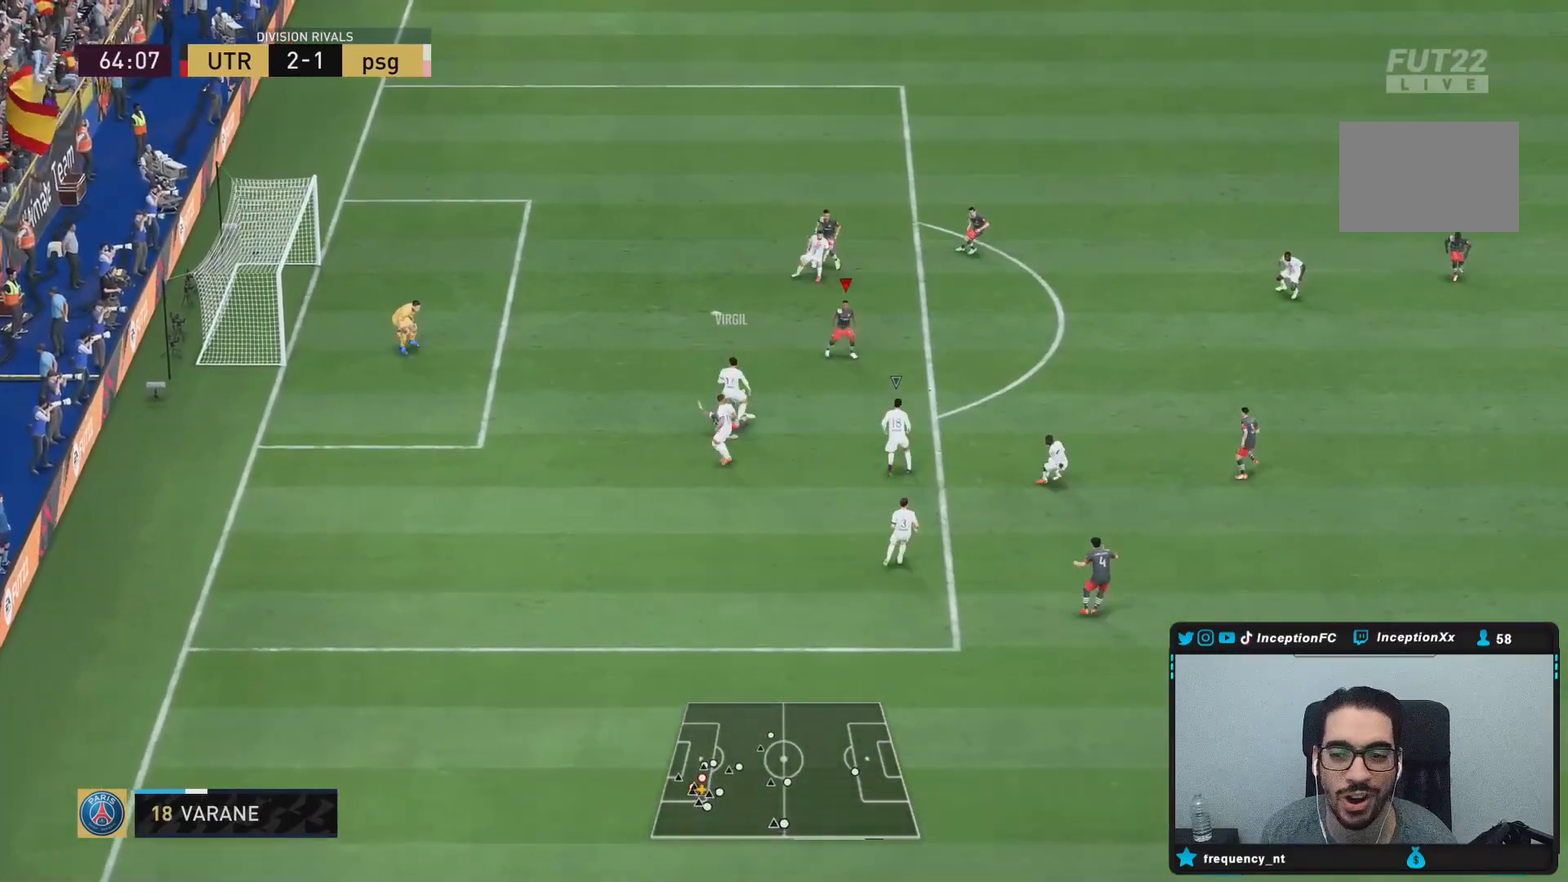
Gameplay with a controller (PlayStation layout); each line is a JSON object with the inputs held at the frame after it. "events" lists button and stick changes between this image and that frame as [ms after this image, input, new state], when the widget could be followed in between. Not read: L3 R1 R3.
{"buttons": ["R2"], "left_stick": "up-left", "right_stick": "center", "events": [[67, "right_stick", "center"], [83, "R2", "down"], [150, "left_stick", "up"], [217, "L2", "down"], [283, "left_stick", "up-left"], [417, "L2", "up"]]}
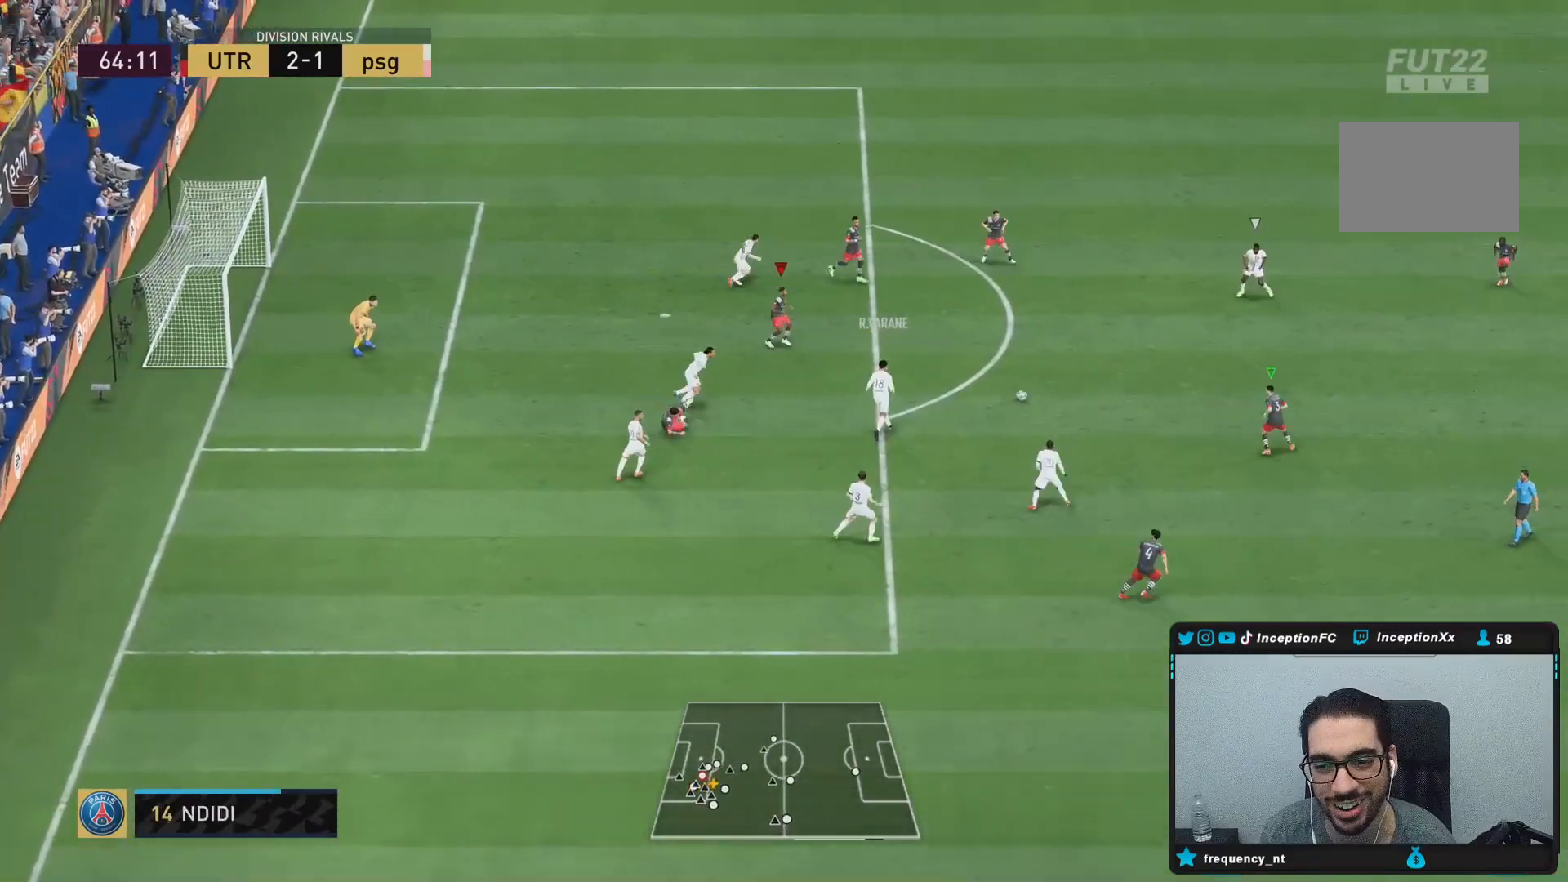
{"buttons": ["R2"], "left_stick": "up-right", "right_stick": "center", "events": [[50, "left_stick", "up-right"], [117, "right_stick", "right"], [133, "L2", "down"], [267, "right_stick", "center"], [317, "L2", "up"]]}
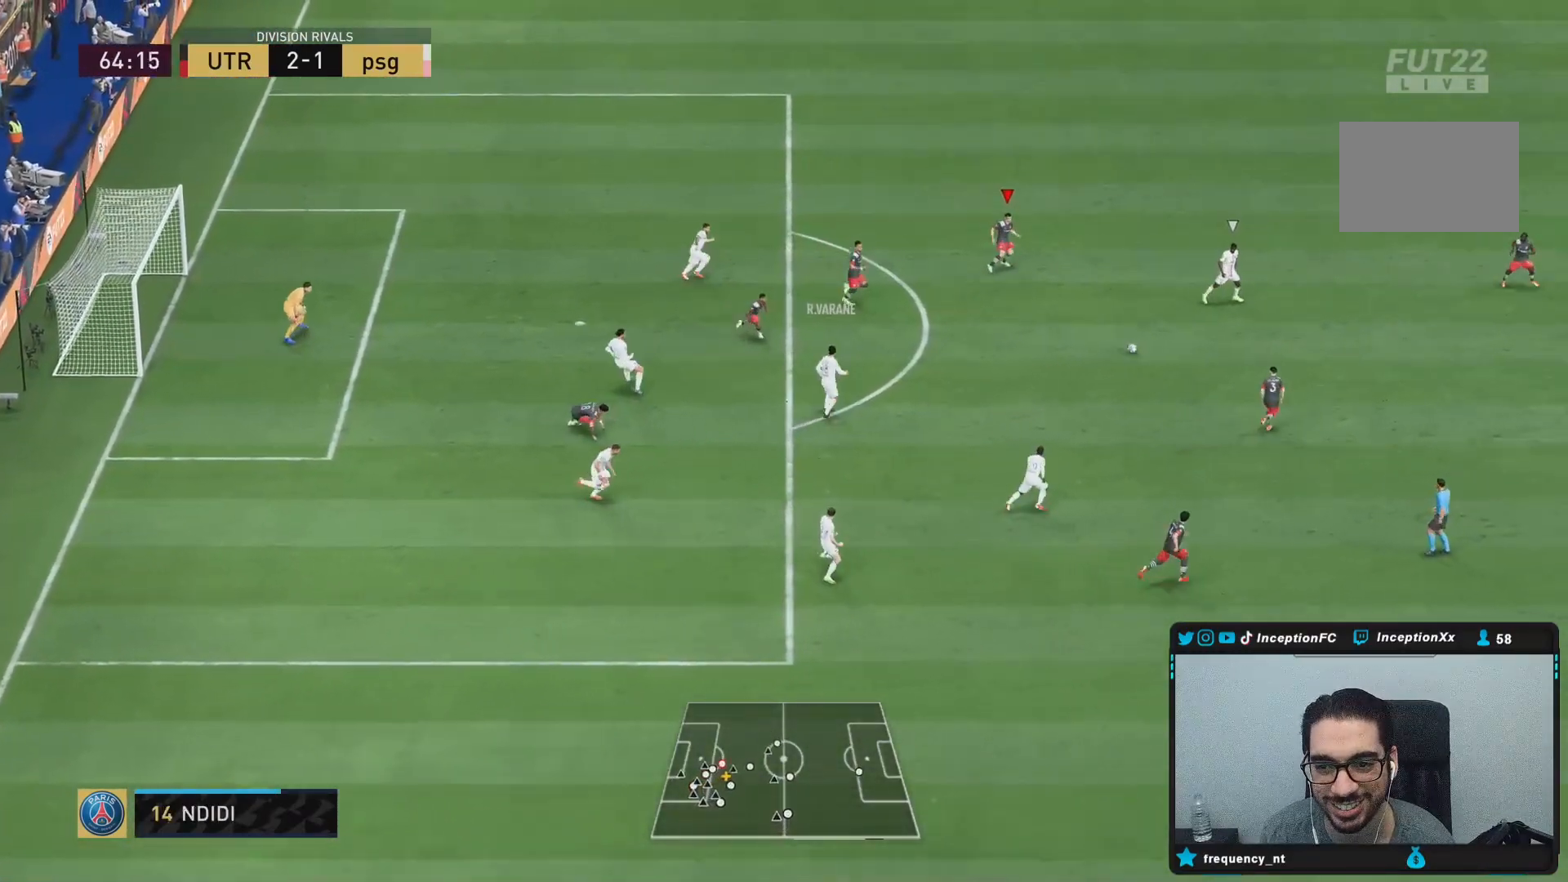
{"buttons": ["L2"], "left_stick": "up-right", "right_stick": "center", "events": [[67, "R2", "up"], [150, "left_stick", "down-right"], [150, "right_stick", "up-right"], [167, "L2", "down"], [267, "right_stick", "center"], [500, "left_stick", "up-right"]]}
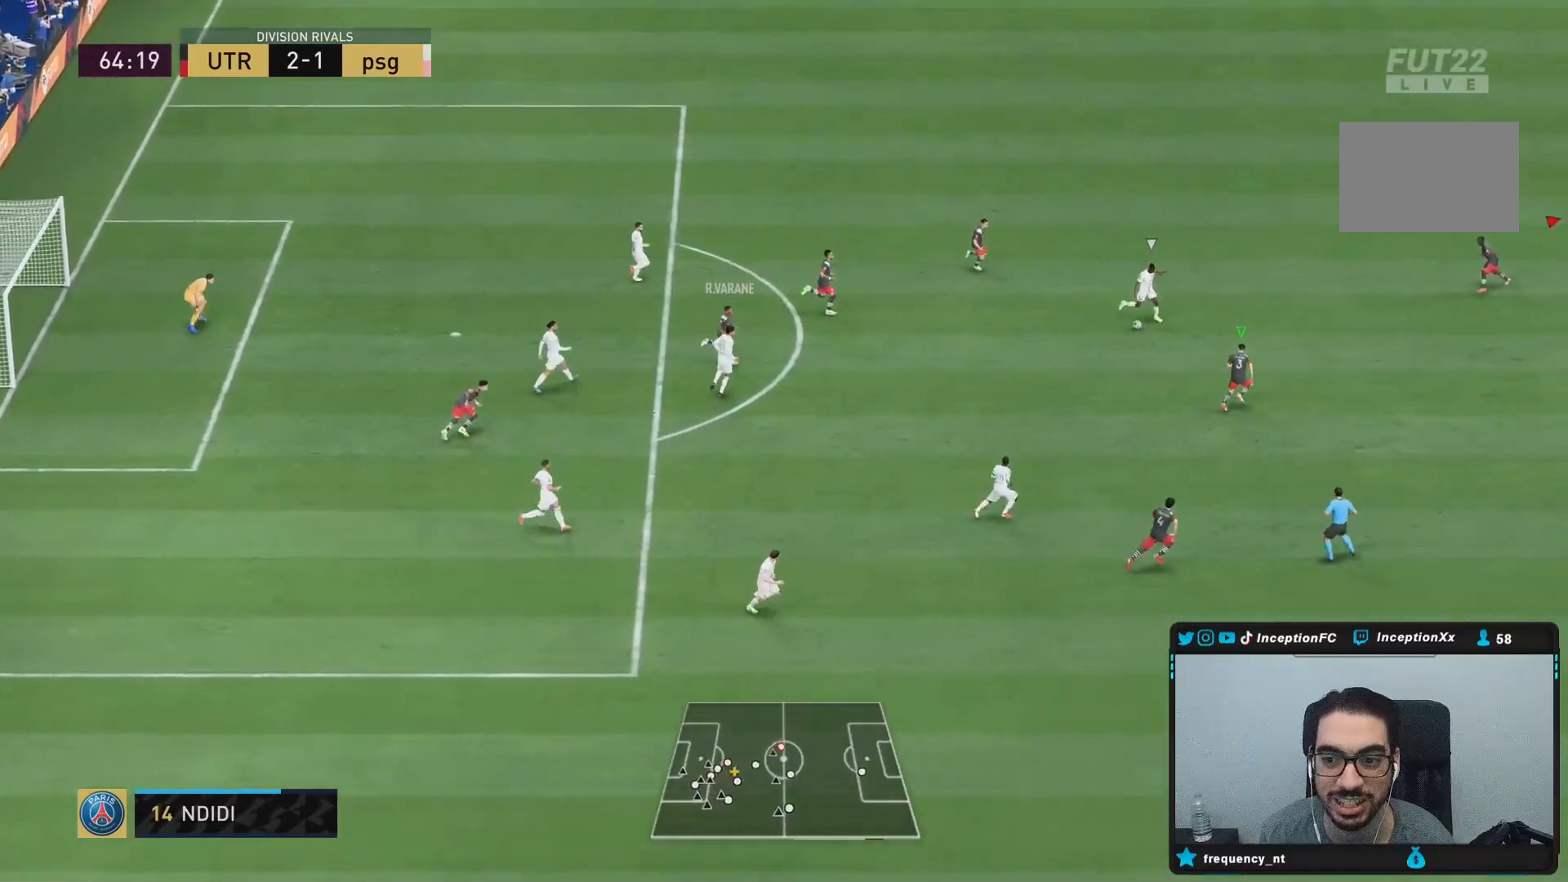
{"buttons": ["L1", "R2"], "left_stick": "right", "right_stick": "center", "events": [[117, "L2", "up"], [117, "right_stick", "down-left"], [233, "R2", "down"], [267, "right_stick", "center"], [400, "left_stick", "right"], [467, "L1", "down"]]}
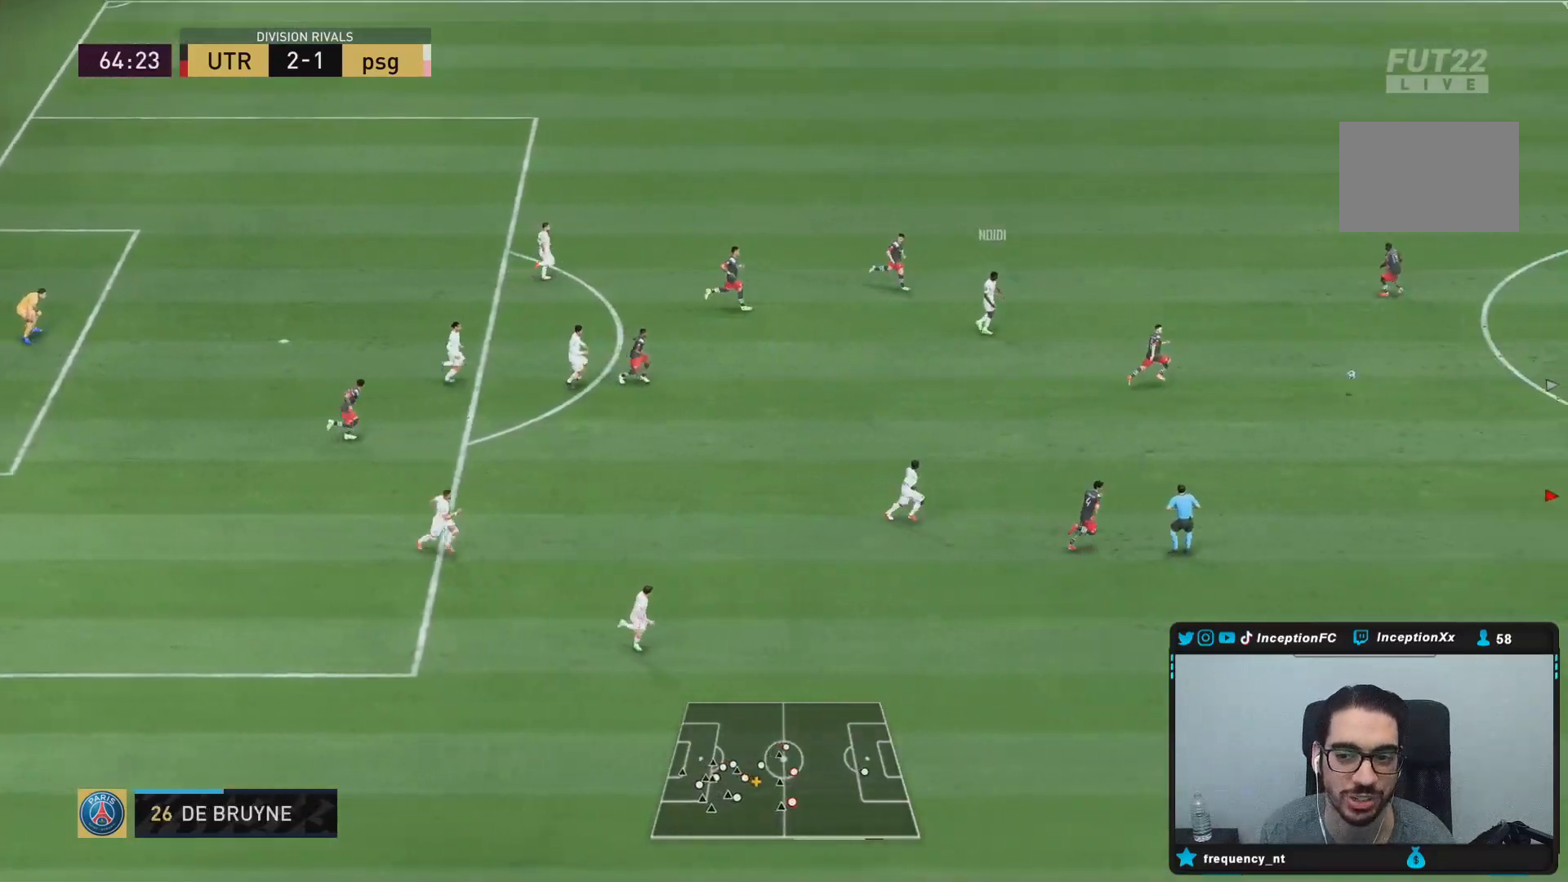
{"buttons": ["L2", "R2"], "left_stick": "down-right", "right_stick": "center", "events": [[67, "L1", "up"], [67, "left_stick", "down-right"], [83, "R2", "up"], [217, "L2", "down"], [450, "R2", "down"]]}
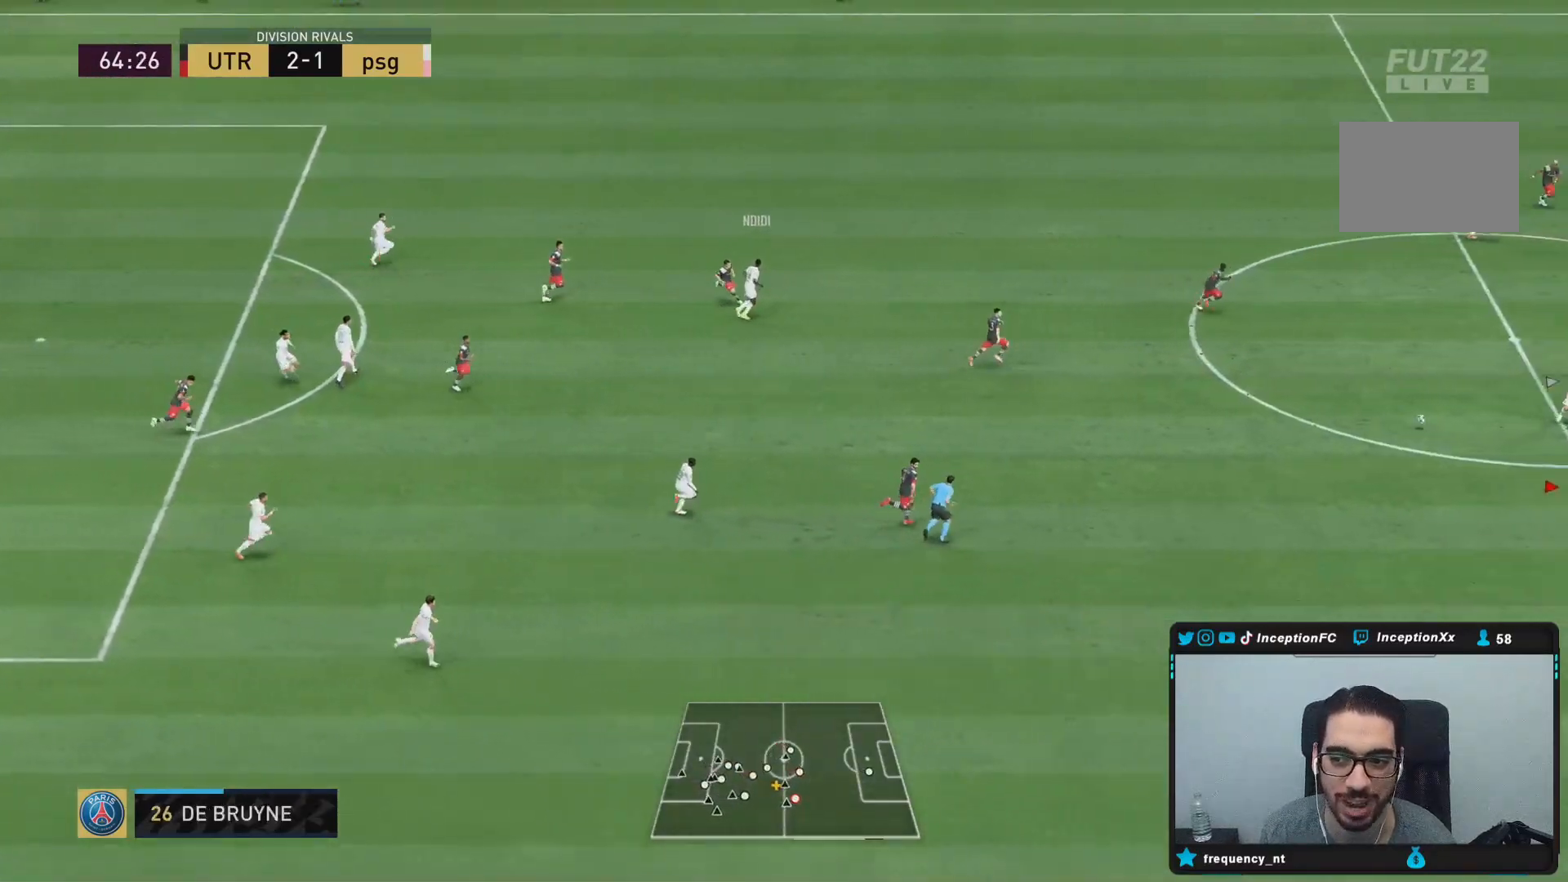
{"buttons": ["L2", "R2"], "left_stick": "right", "right_stick": "center", "events": [[383, "left_stick", "right"]]}
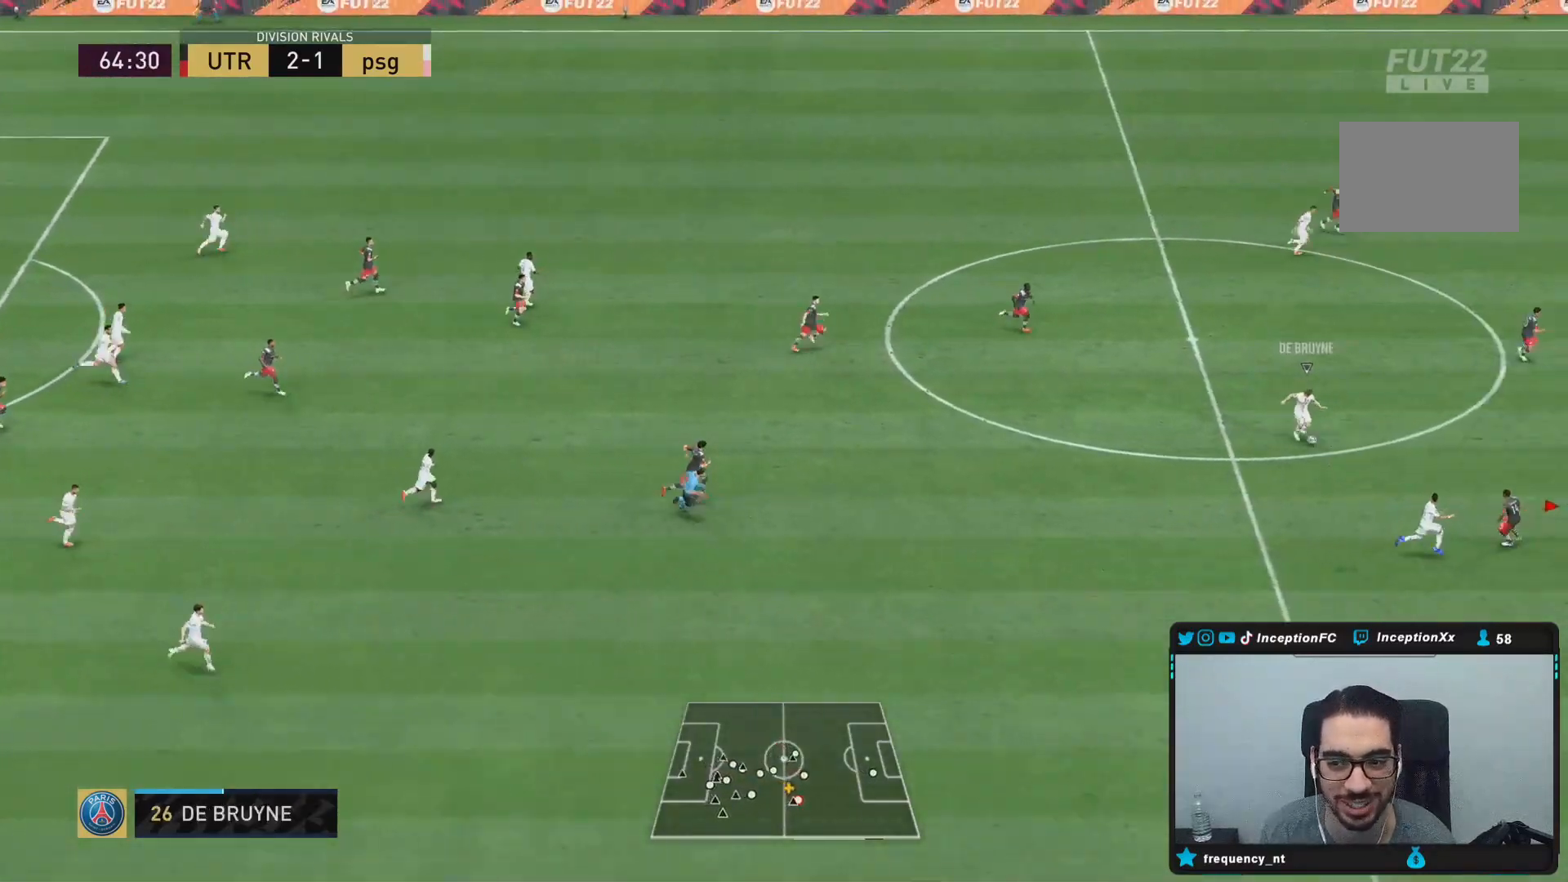
{"buttons": ["R2"], "left_stick": "right", "right_stick": "center", "events": [[433, "L2", "up"]]}
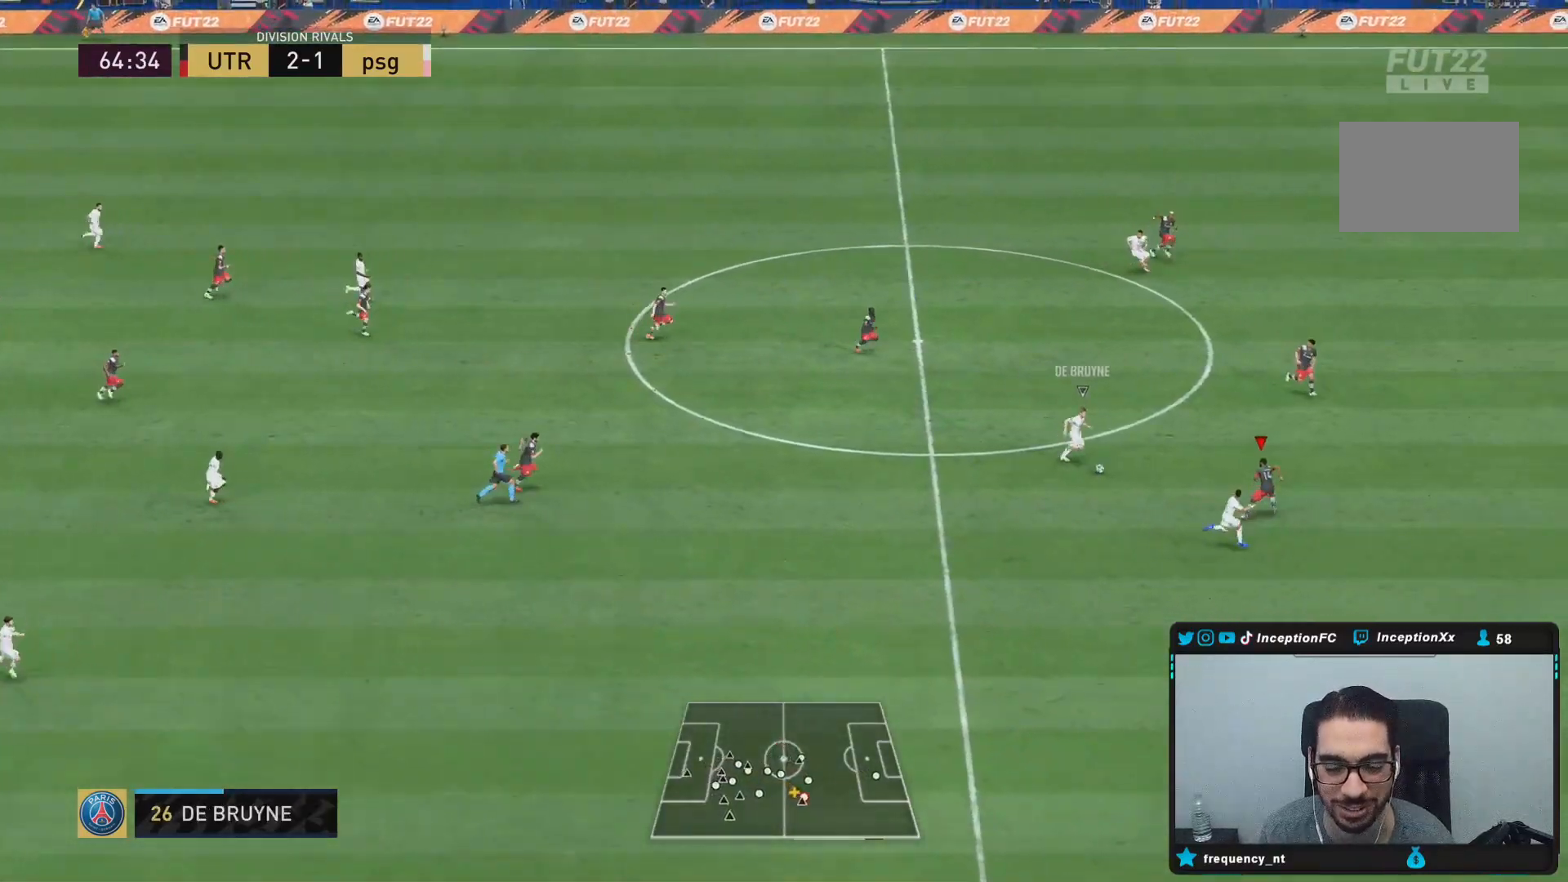
{"buttons": ["R2"], "left_stick": "down-right", "right_stick": "center", "events": [[67, "left_stick", "down-right"], [117, "L2", "down"], [383, "L2", "up"]]}
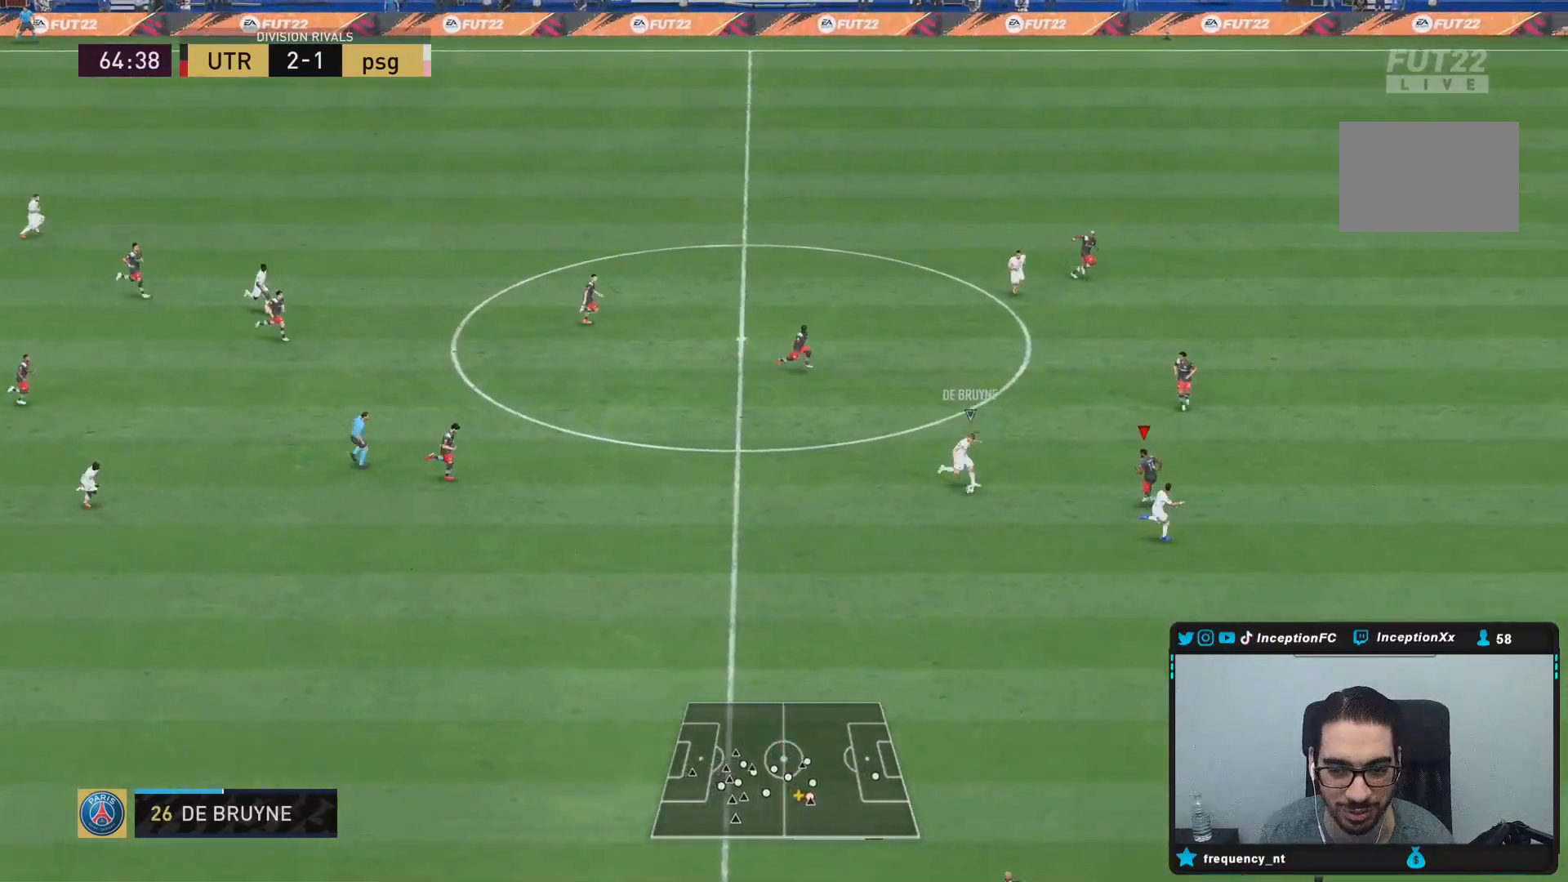
{"buttons": ["L2", "R2"], "left_stick": "down-right", "right_stick": "up", "events": [[400, "right_stick", "up"], [417, "L2", "down"]]}
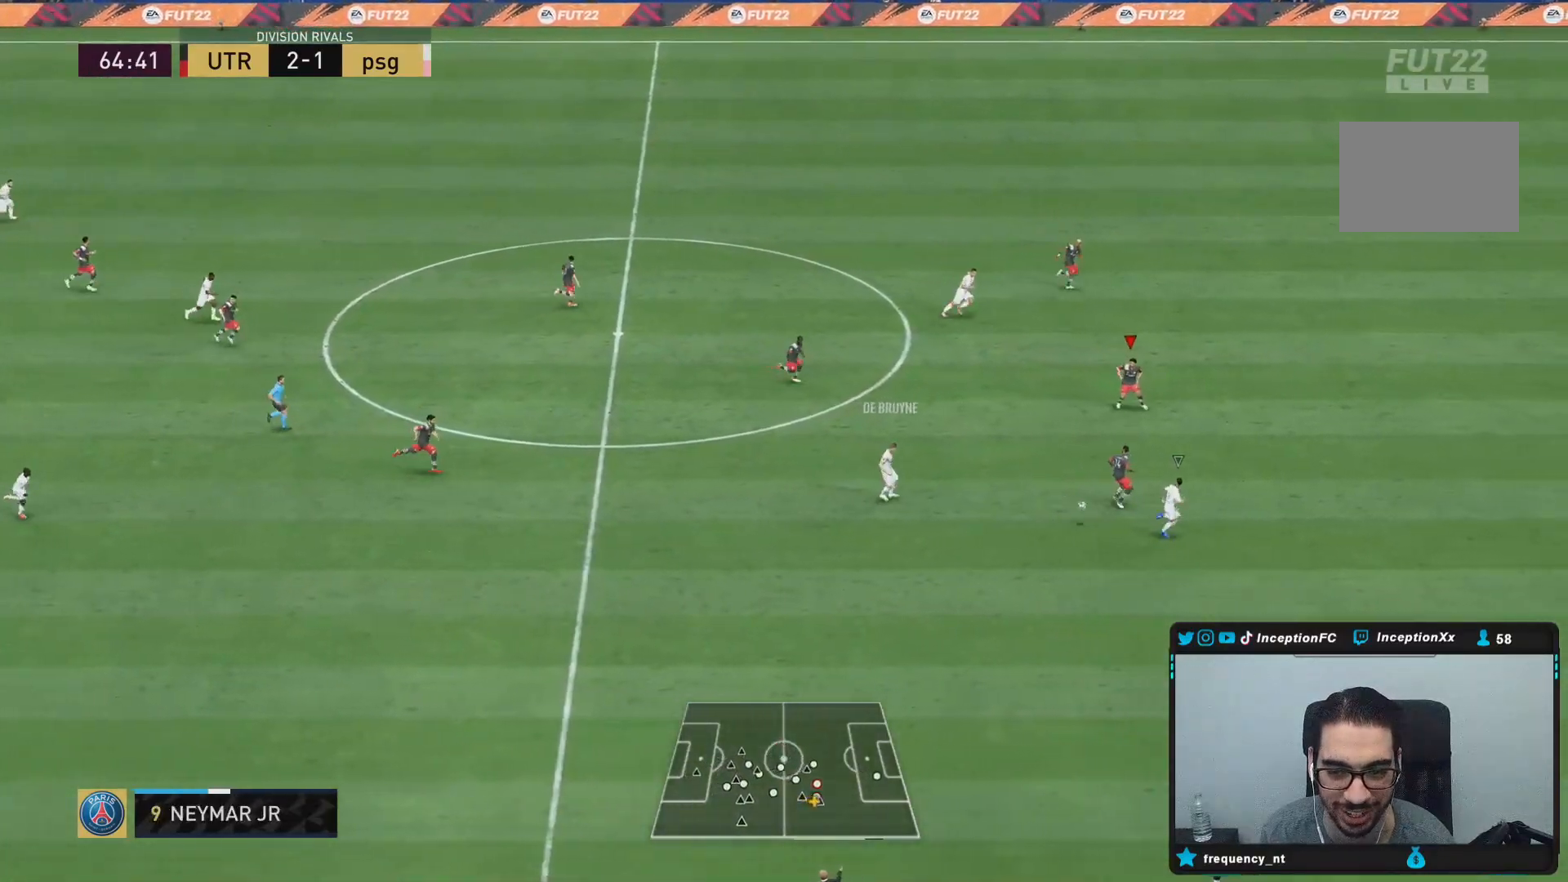
{"buttons": ["TRIANGLE", "R2"], "left_stick": "right", "right_stick": "center"}
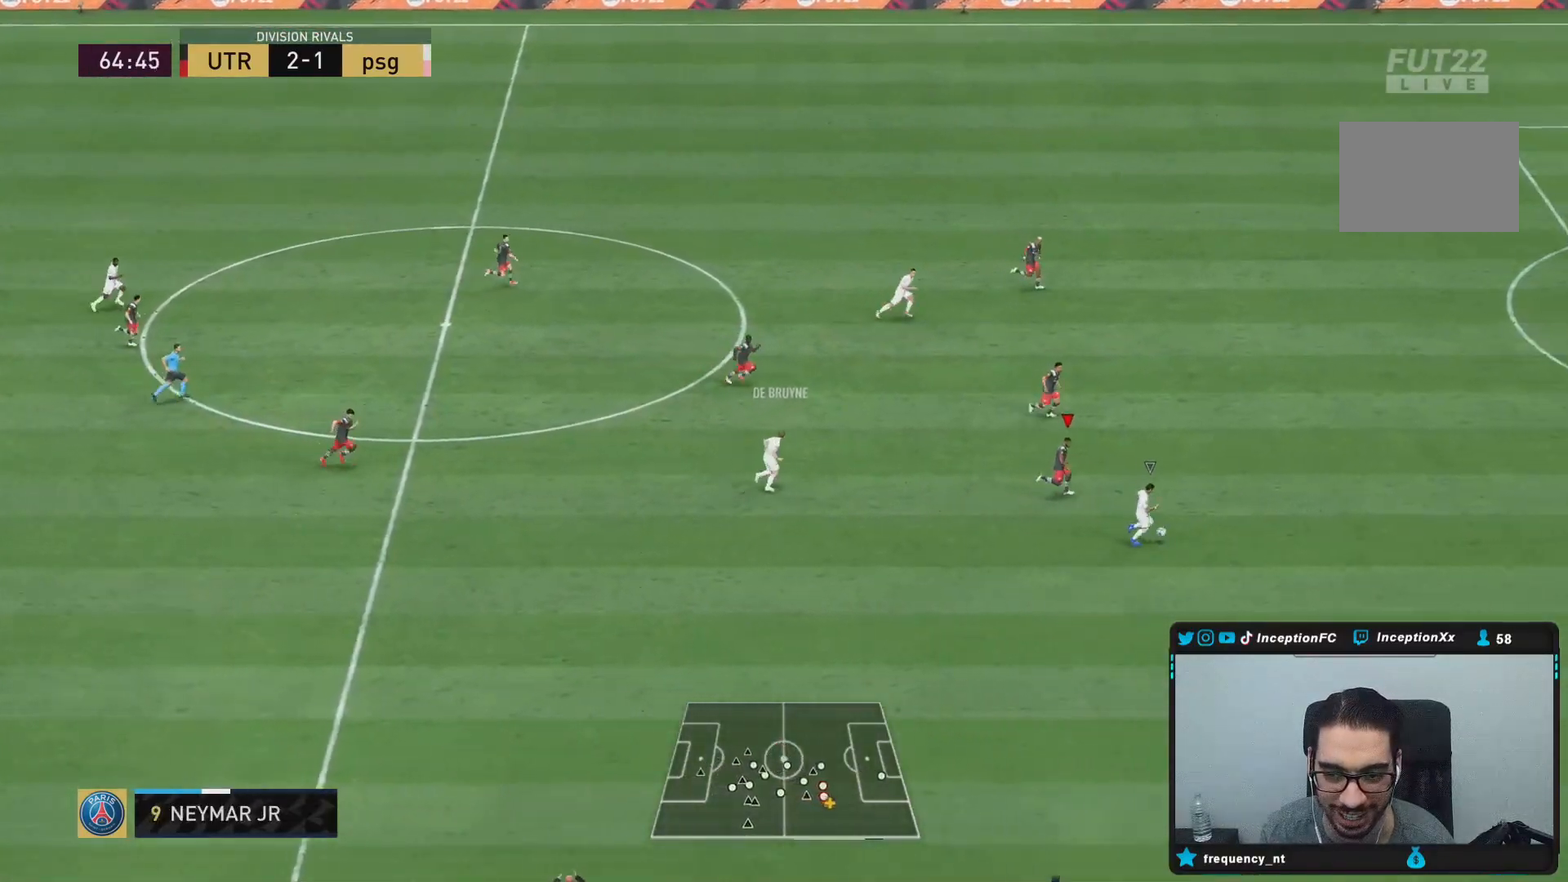
{"buttons": ["TRIANGLE", "R2"], "left_stick": "right", "right_stick": "center", "events": []}
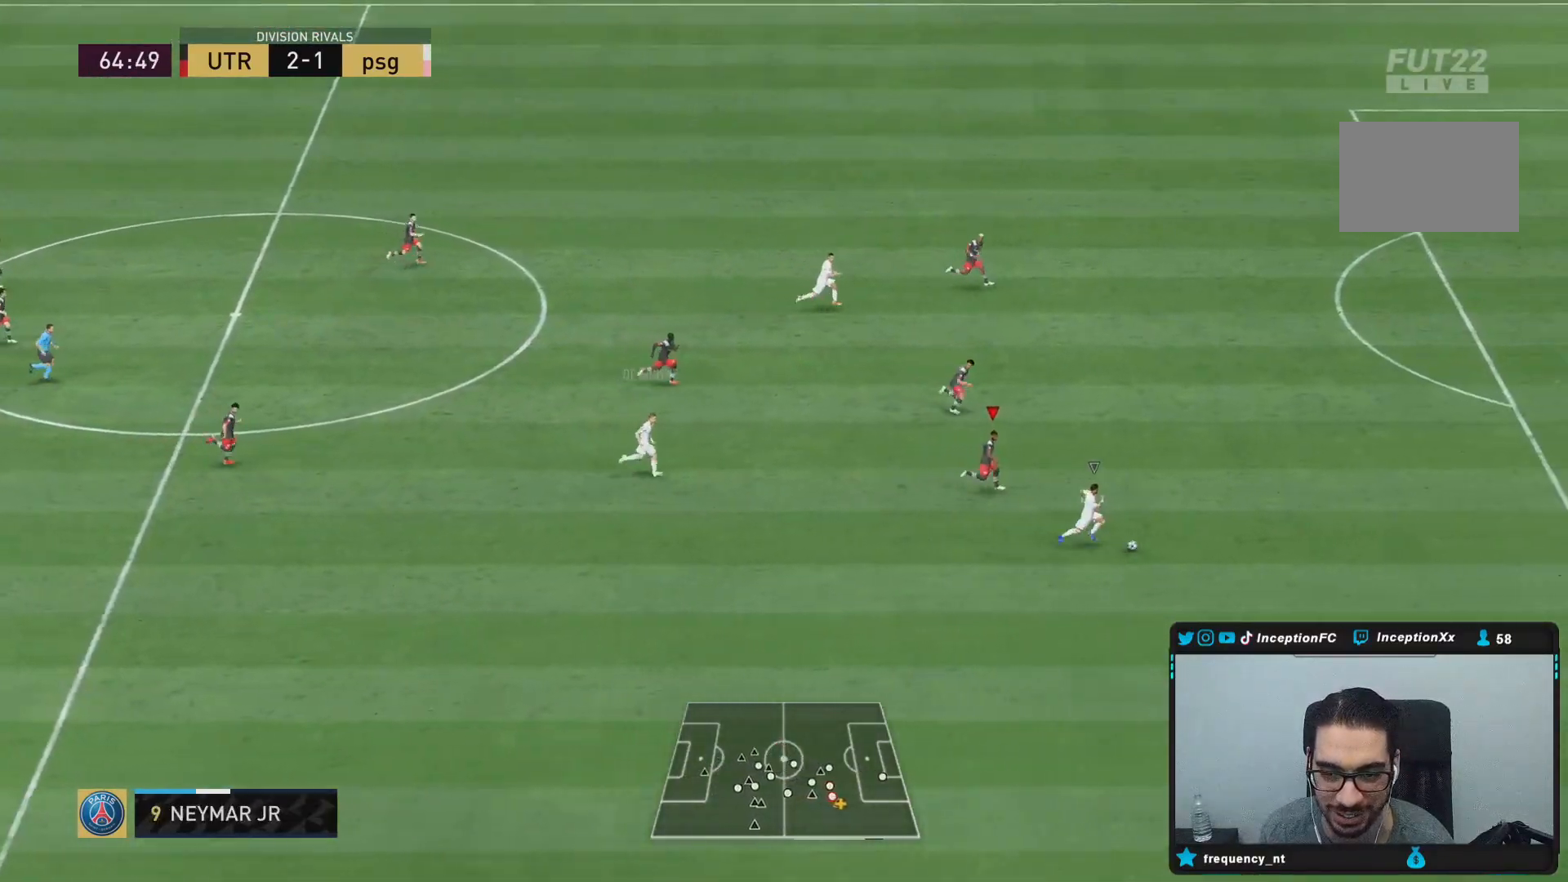
{"buttons": [], "left_stick": "down-right", "right_stick": "center", "events": [[217, "TRIANGLE", "up"], [283, "R2", "up"], [283, "left_stick", "down"], [400, "left_stick", "down-right"]]}
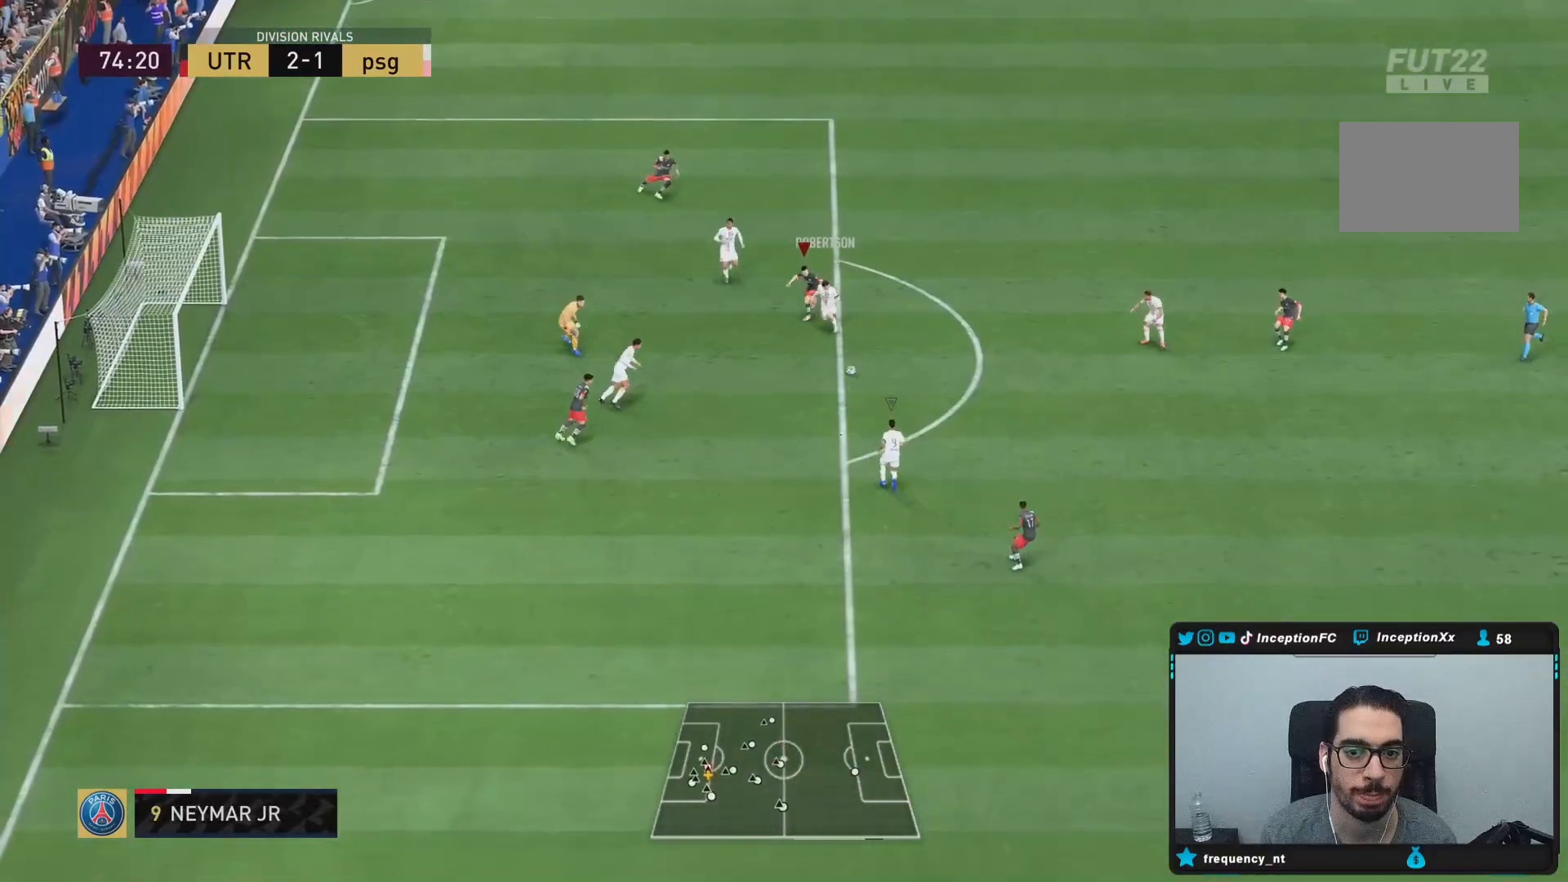
{"buttons": ["L2", "R2"], "left_stick": "down", "right_stick": "center", "events": [[83, "right_stick", "down"], [100, "left_stick", "up-right"], [150, "right_stick", "center"], [200, "L2", "down"], [267, "R2", "down"], [350, "right_stick", "up"], [367, "left_stick", "down-right"], [450, "right_stick", "center"], [483, "left_stick", "down"]]}
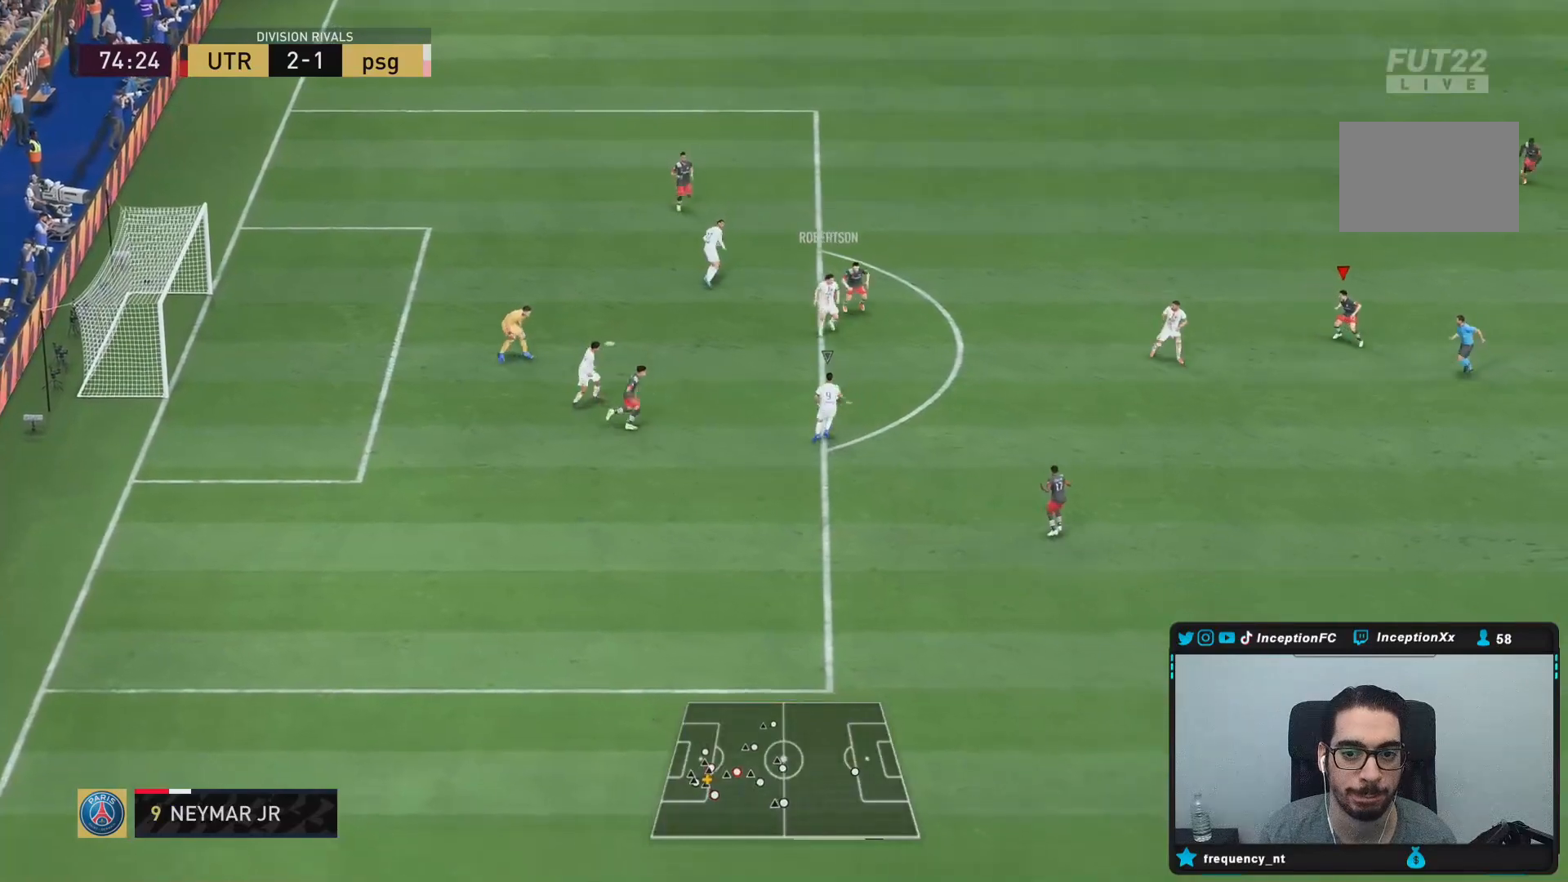
{"buttons": ["L2", "R2"], "left_stick": "down", "right_stick": "center", "events": []}
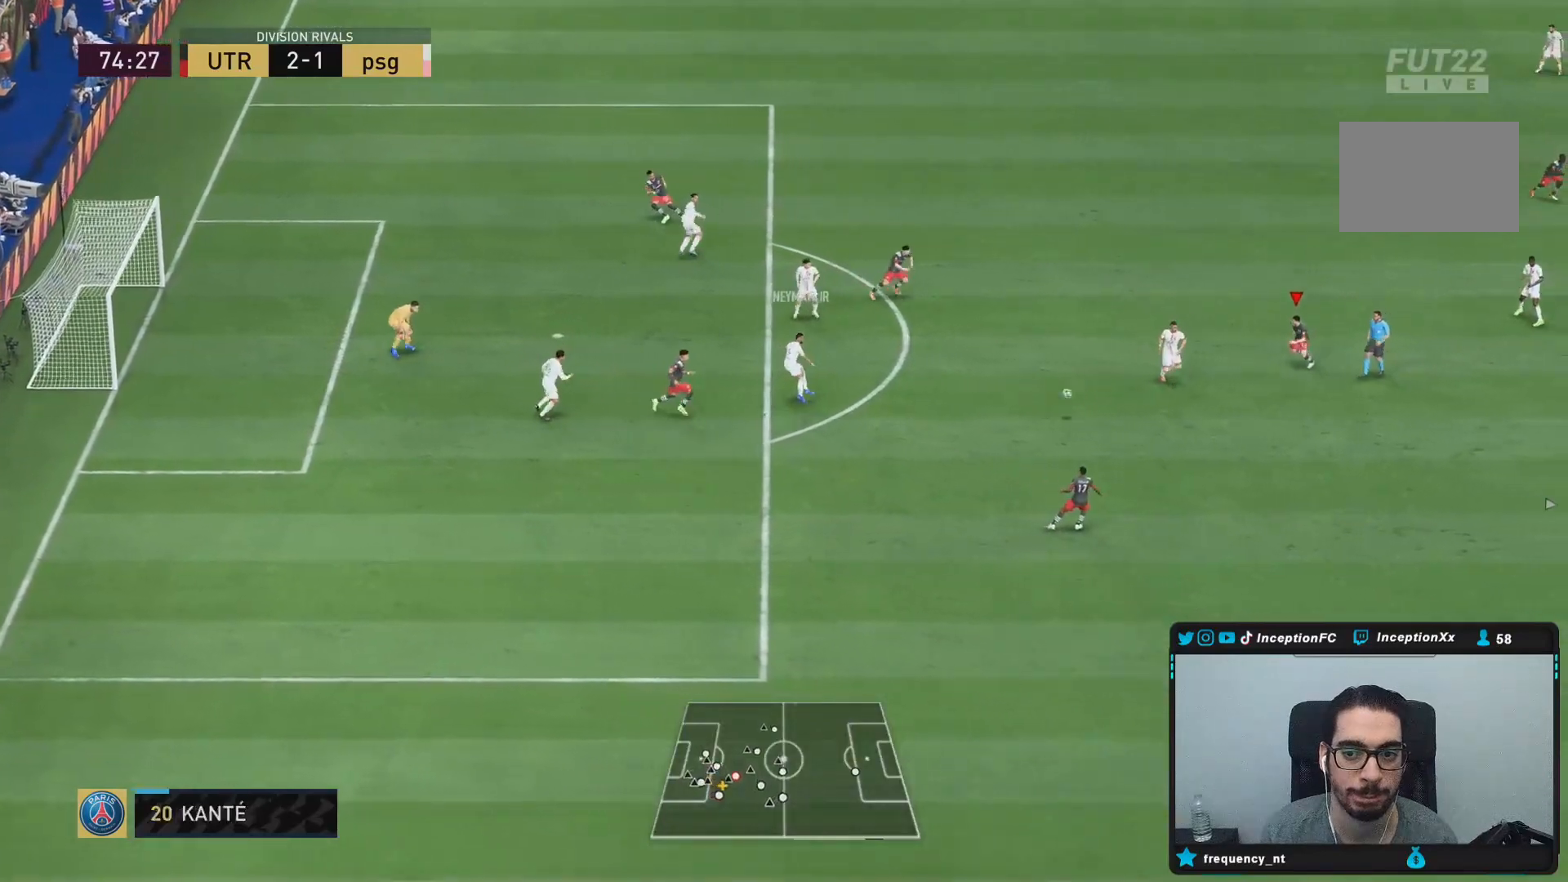
{"buttons": ["L2", "R2"], "left_stick": "down-right", "right_stick": "down-right", "events": [[350, "left_stick", "down-right"], [467, "right_stick", "down-right"]]}
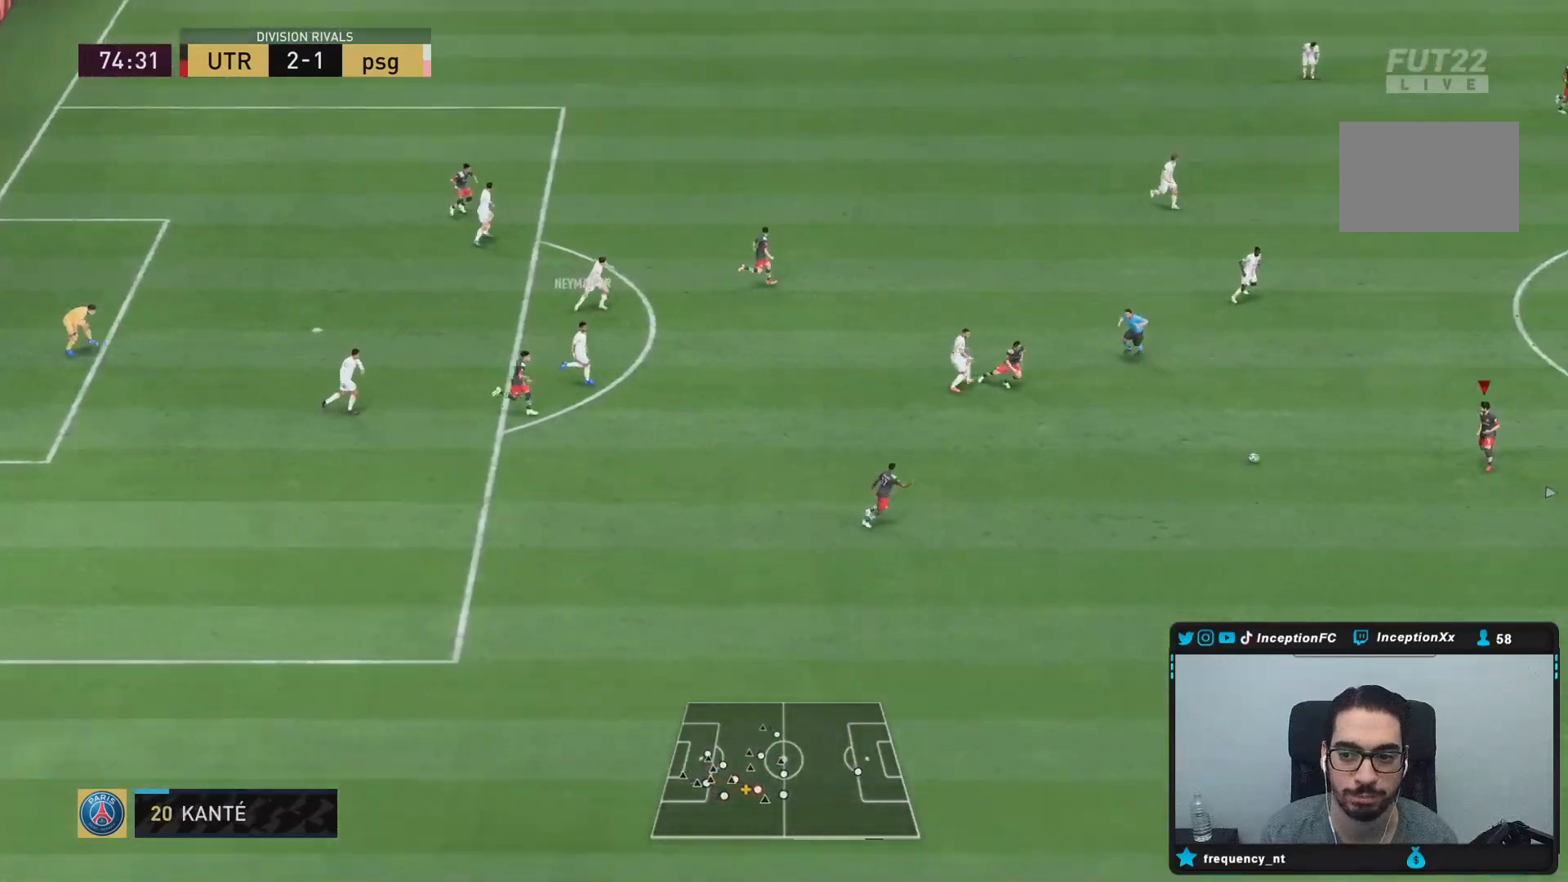
{"buttons": ["L2", "R2"], "left_stick": "left", "right_stick": "center", "events": [[17, "left_stick", "down"], [133, "right_stick", "center"], [183, "left_stick", "down-left"], [417, "left_stick", "left"]]}
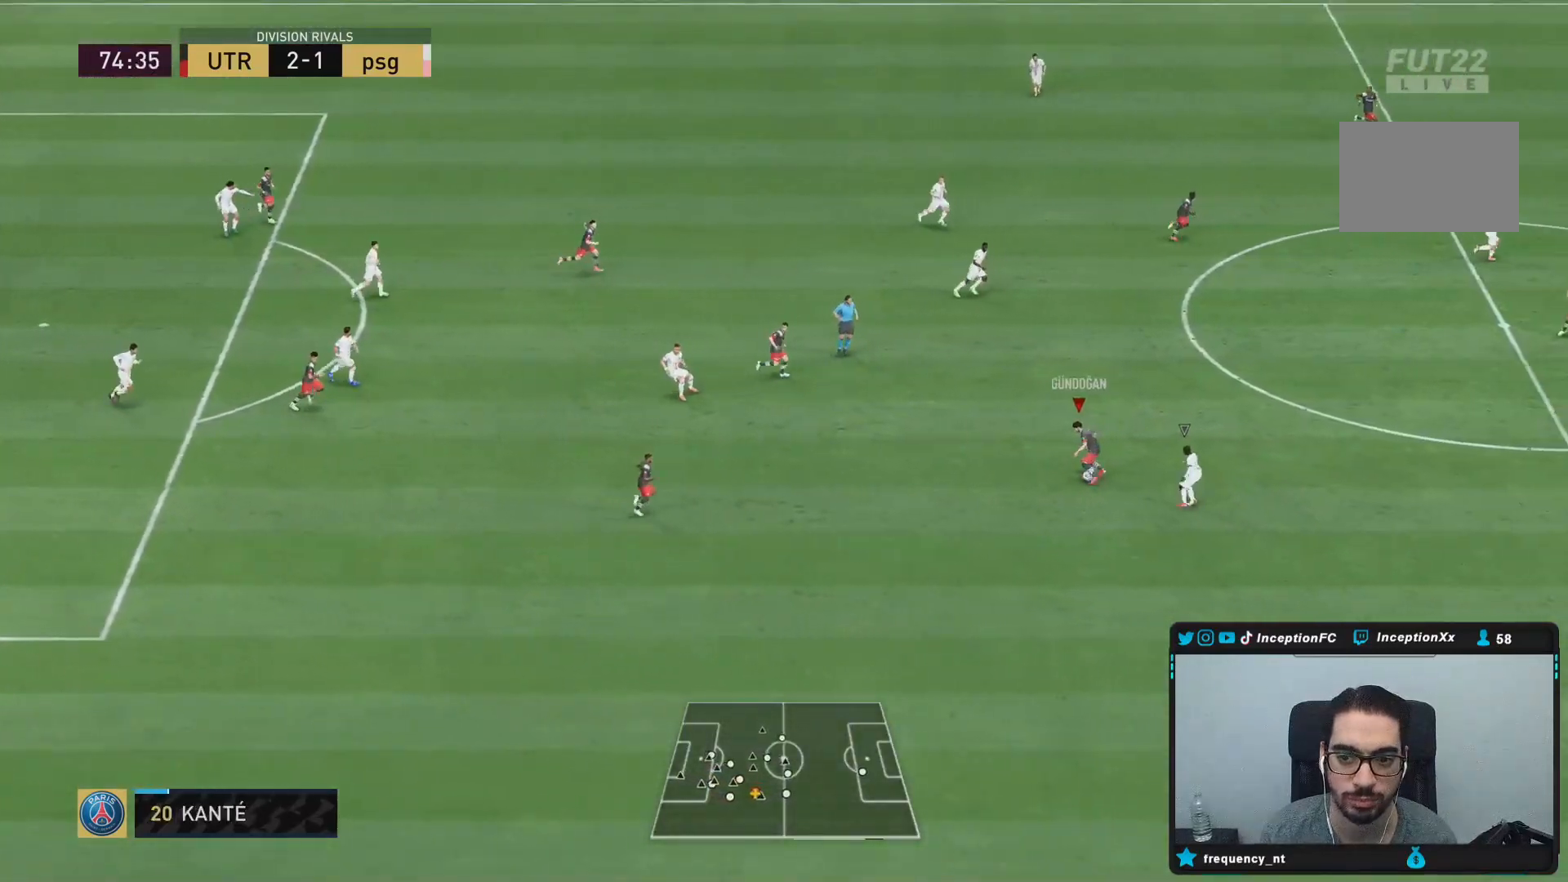
{"buttons": [], "left_stick": "down", "right_stick": "center", "events": [[150, "CROSS", "down"], [167, "R2", "up"], [200, "L2", "up"], [283, "left_stick", "down"], [317, "CROSS", "up"]]}
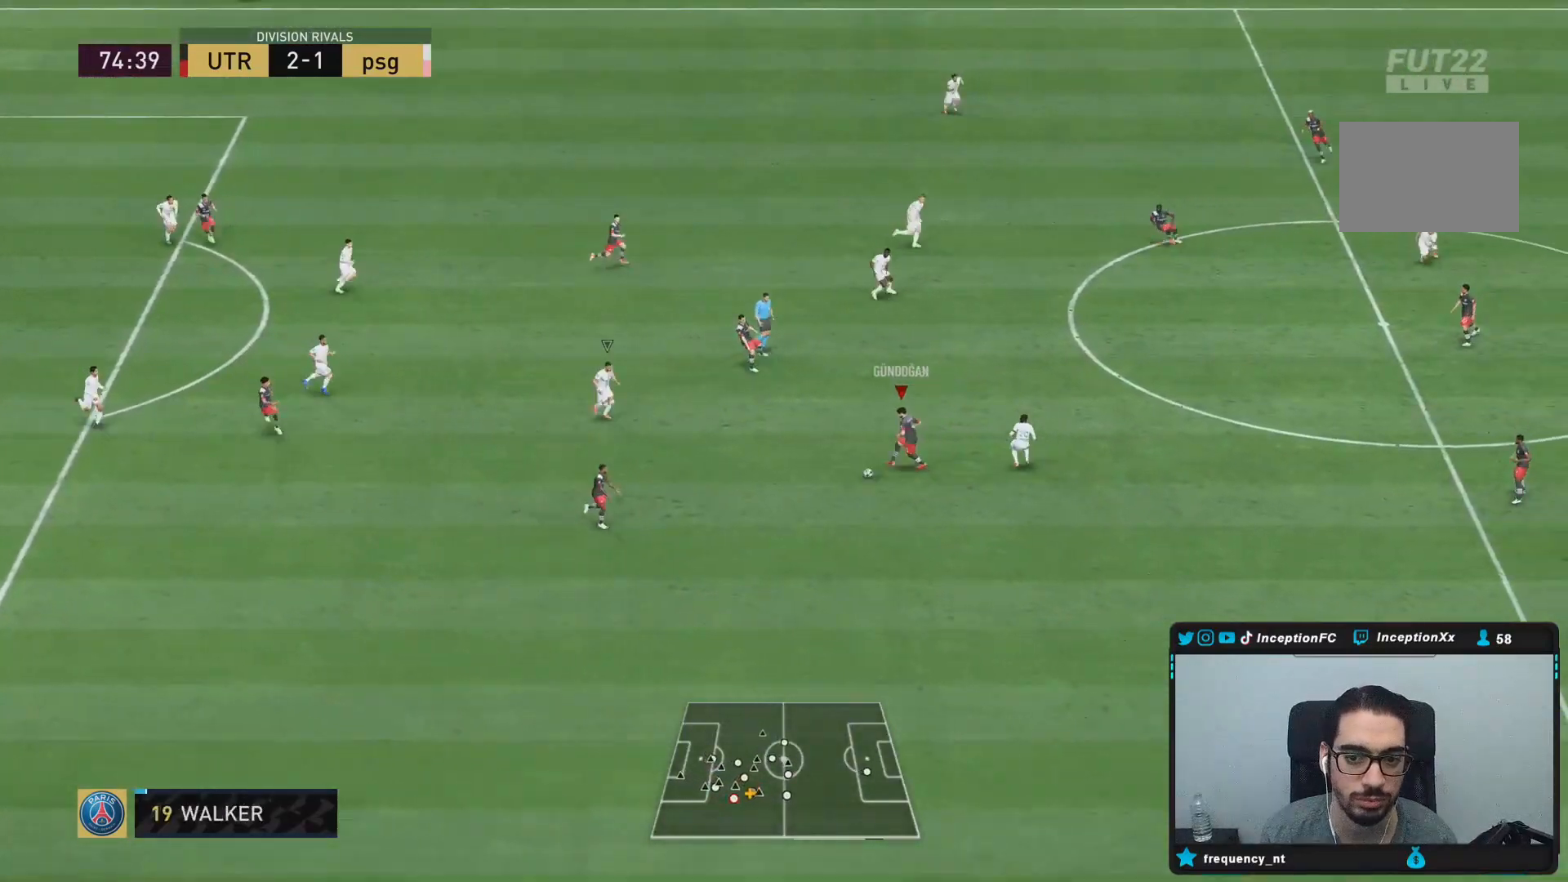
{"buttons": [], "left_stick": "left", "right_stick": "center", "events": [[117, "left_stick", "center"], [233, "left_stick", "down-left"], [400, "left_stick", "left"]]}
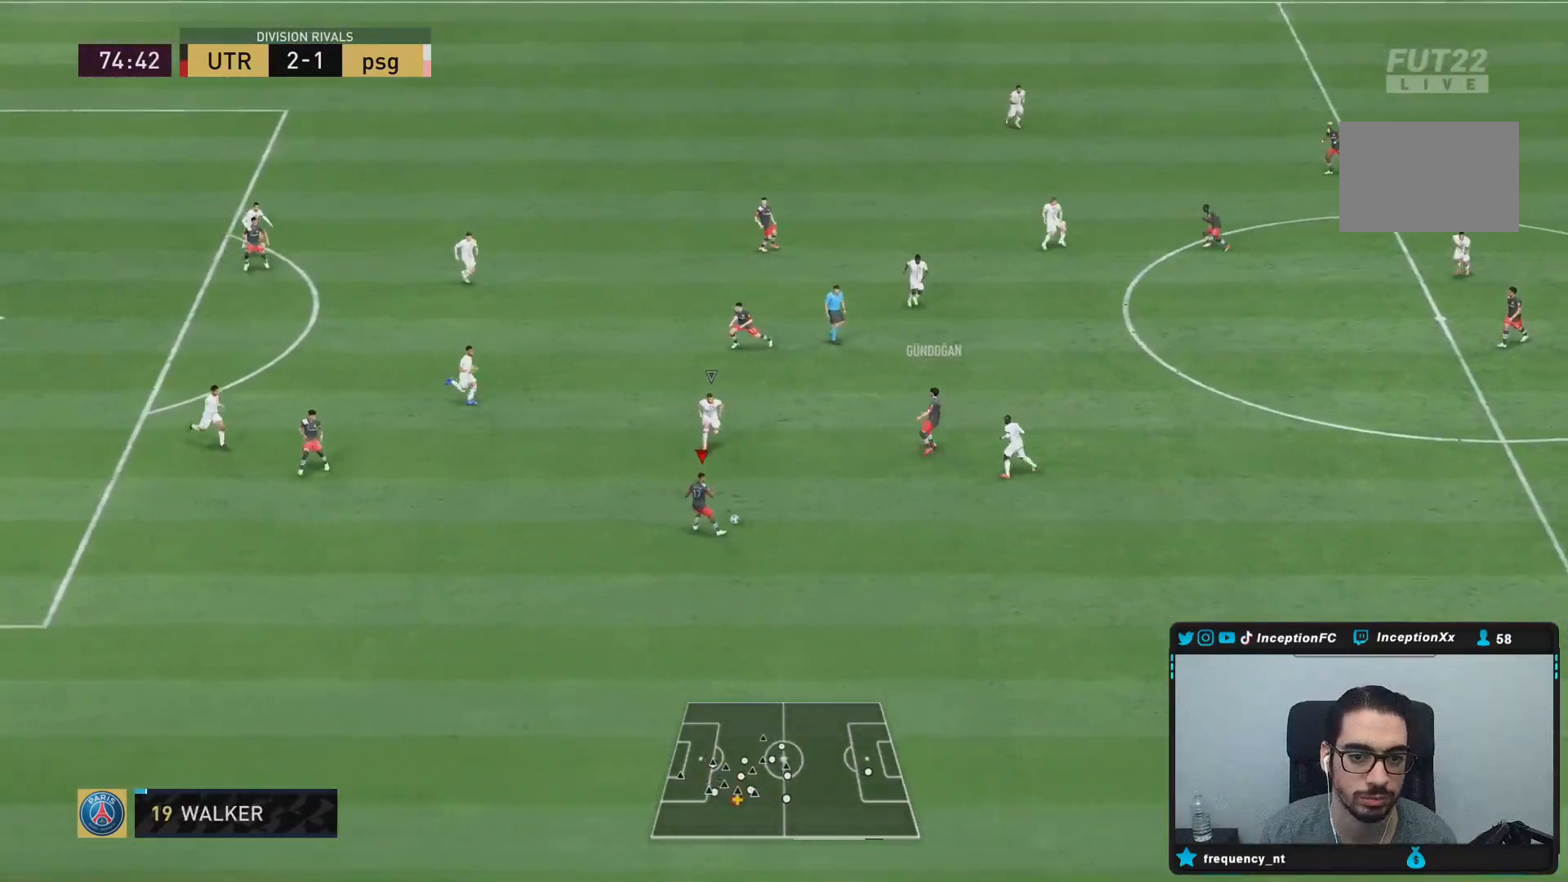
{"buttons": [], "left_stick": "center", "right_stick": "center", "events": [[100, "CROSS", "down"], [200, "CROSS", "up"], [483, "left_stick", "center"]]}
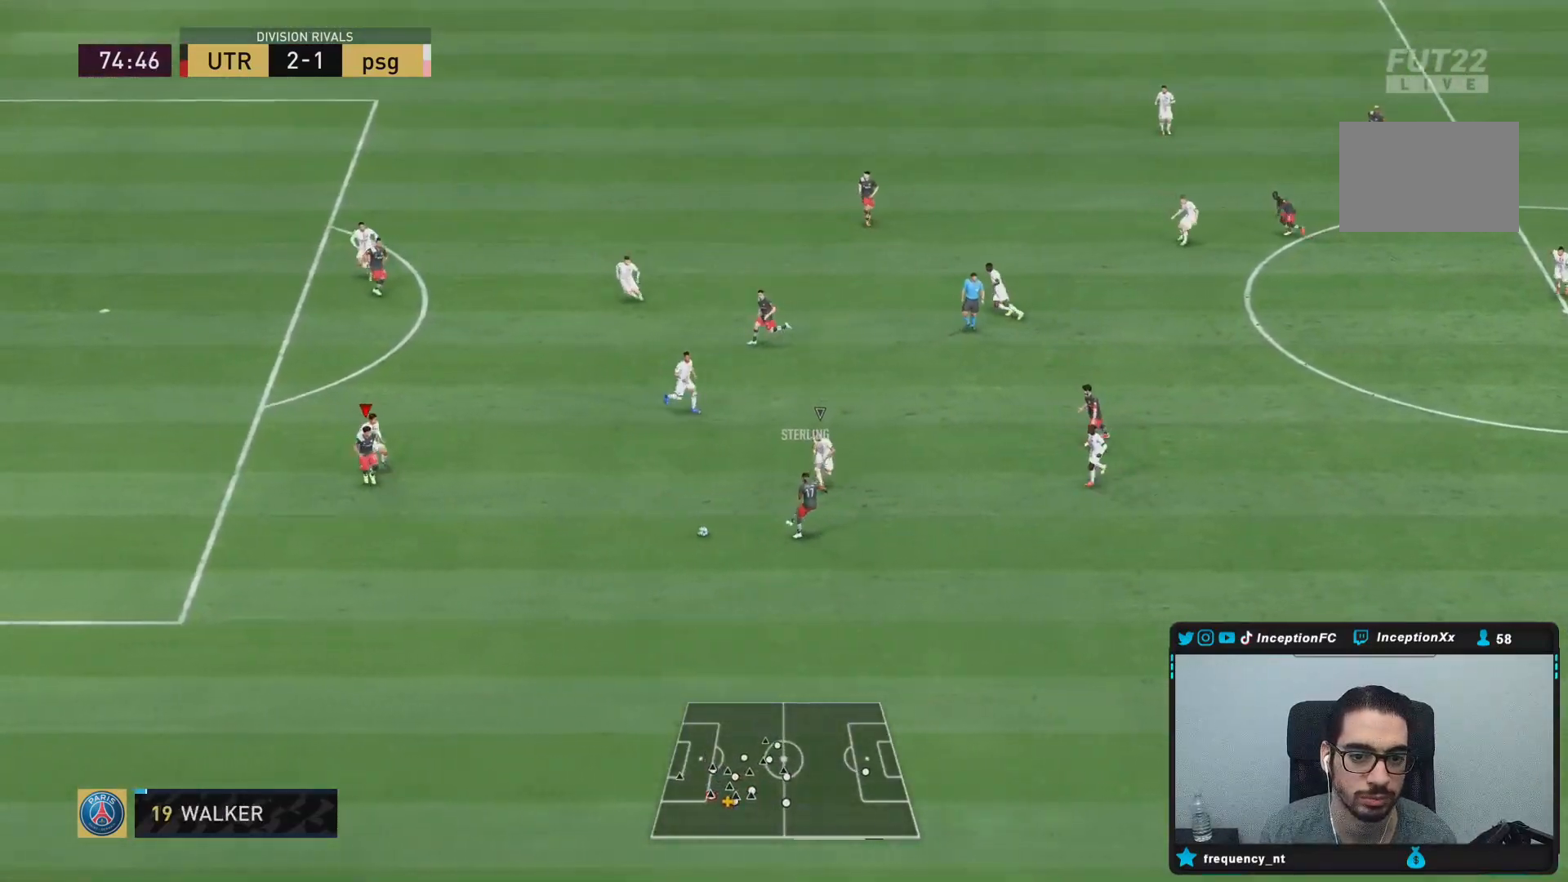
{"buttons": [], "left_stick": "down", "right_stick": "center", "events": [[150, "left_stick", "down"]]}
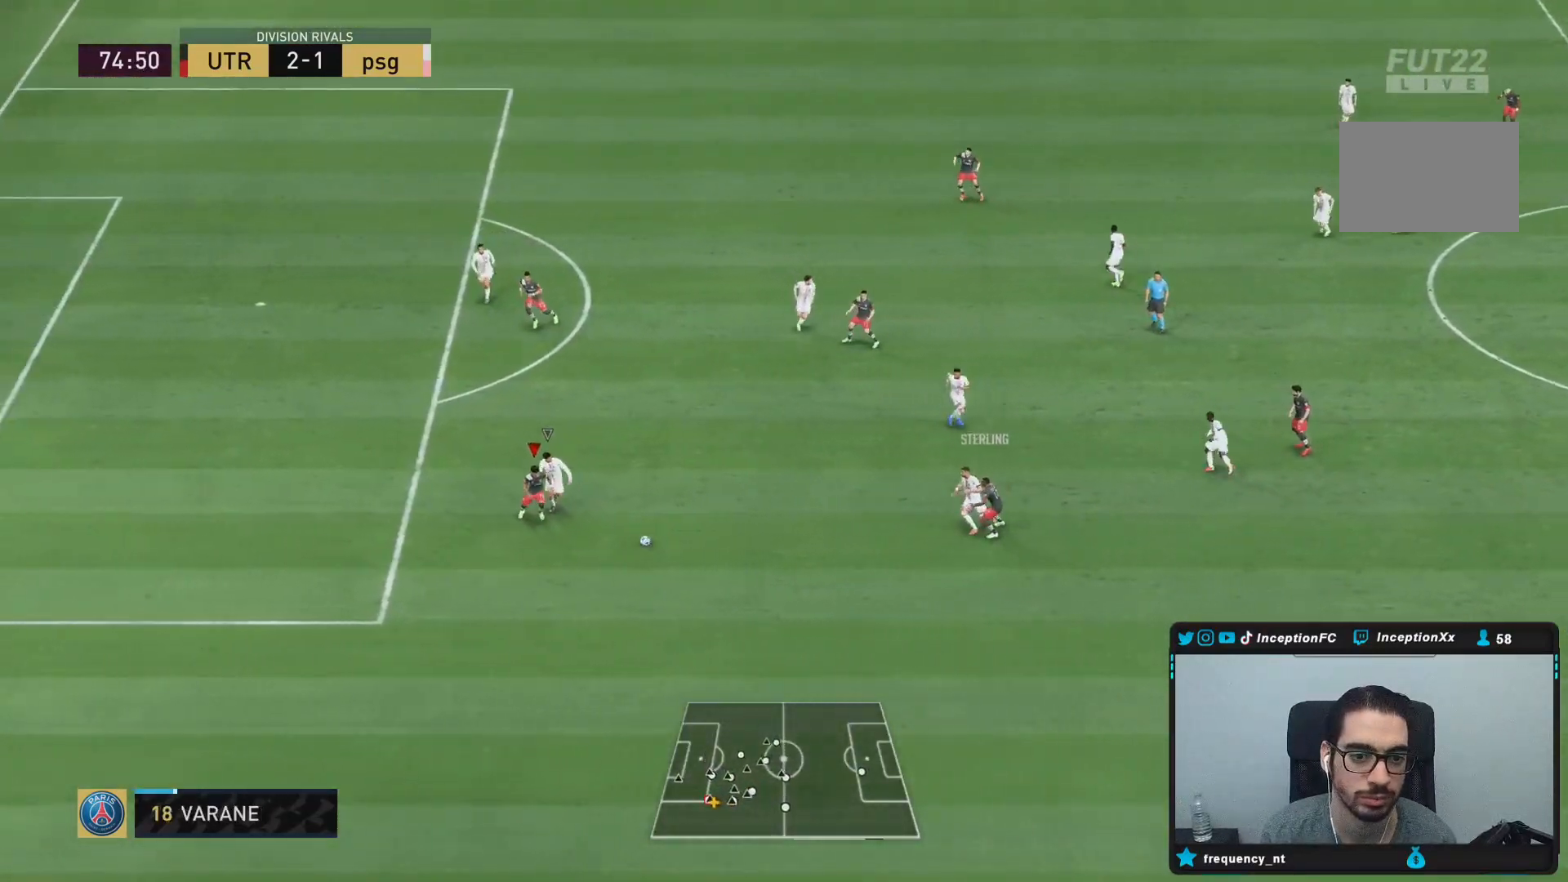
{"buttons": [], "left_stick": "down-left", "right_stick": "center", "events": [[67, "left_stick", "down-left"], [183, "left_stick", "down"], [450, "left_stick", "down-left"]]}
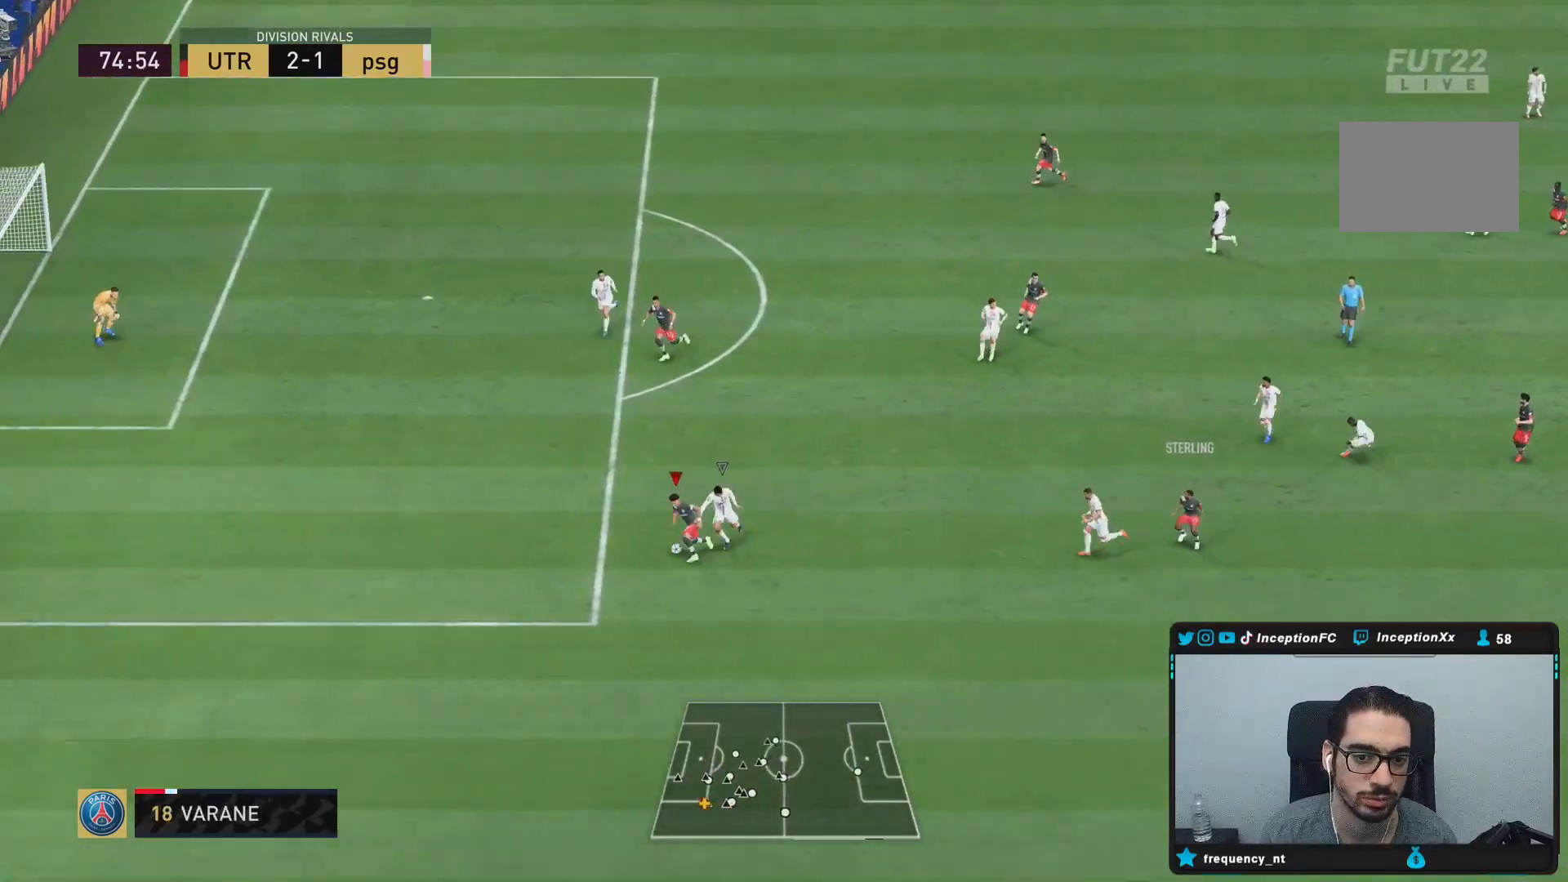
{"buttons": ["R2"], "left_stick": "left", "right_stick": "center", "events": [[17, "R2", "down"], [150, "left_stick", "left"]]}
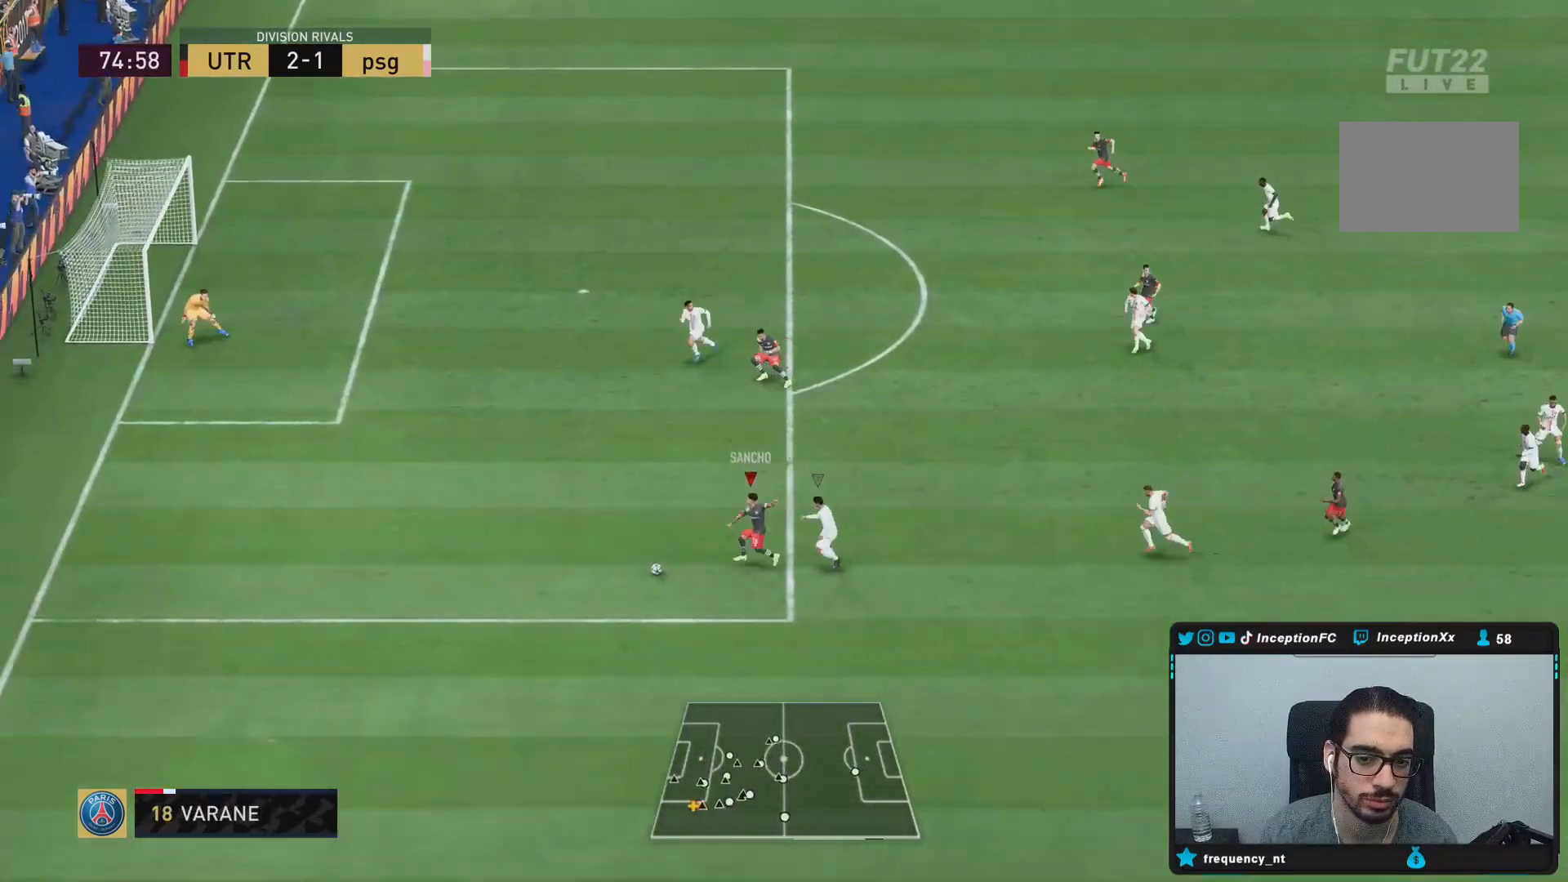
{"buttons": [], "left_stick": "left", "right_stick": "center", "events": [[400, "R2", "up"]]}
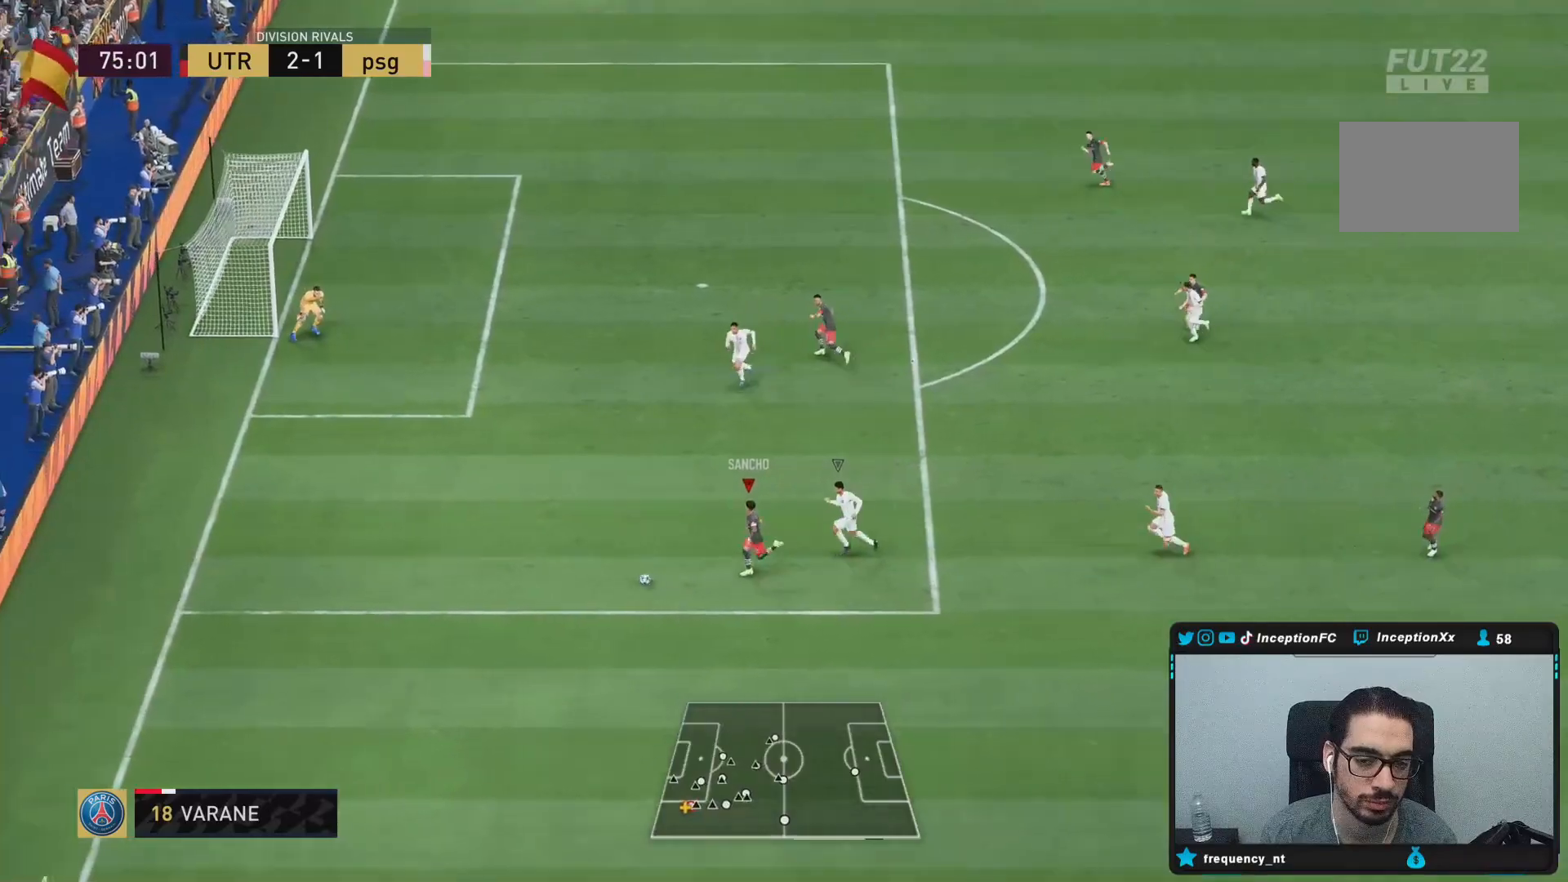
{"buttons": ["CROSS", "L1"], "left_stick": "up-left", "right_stick": "center", "events": [[100, "left_stick", "center"], [367, "CIRCLE", "down"], [400, "L1", "down"], [400, "left_stick", "left"], [433, "CROSS", "down"], [483, "left_stick", "up-left"], [500, "CIRCLE", "up"]]}
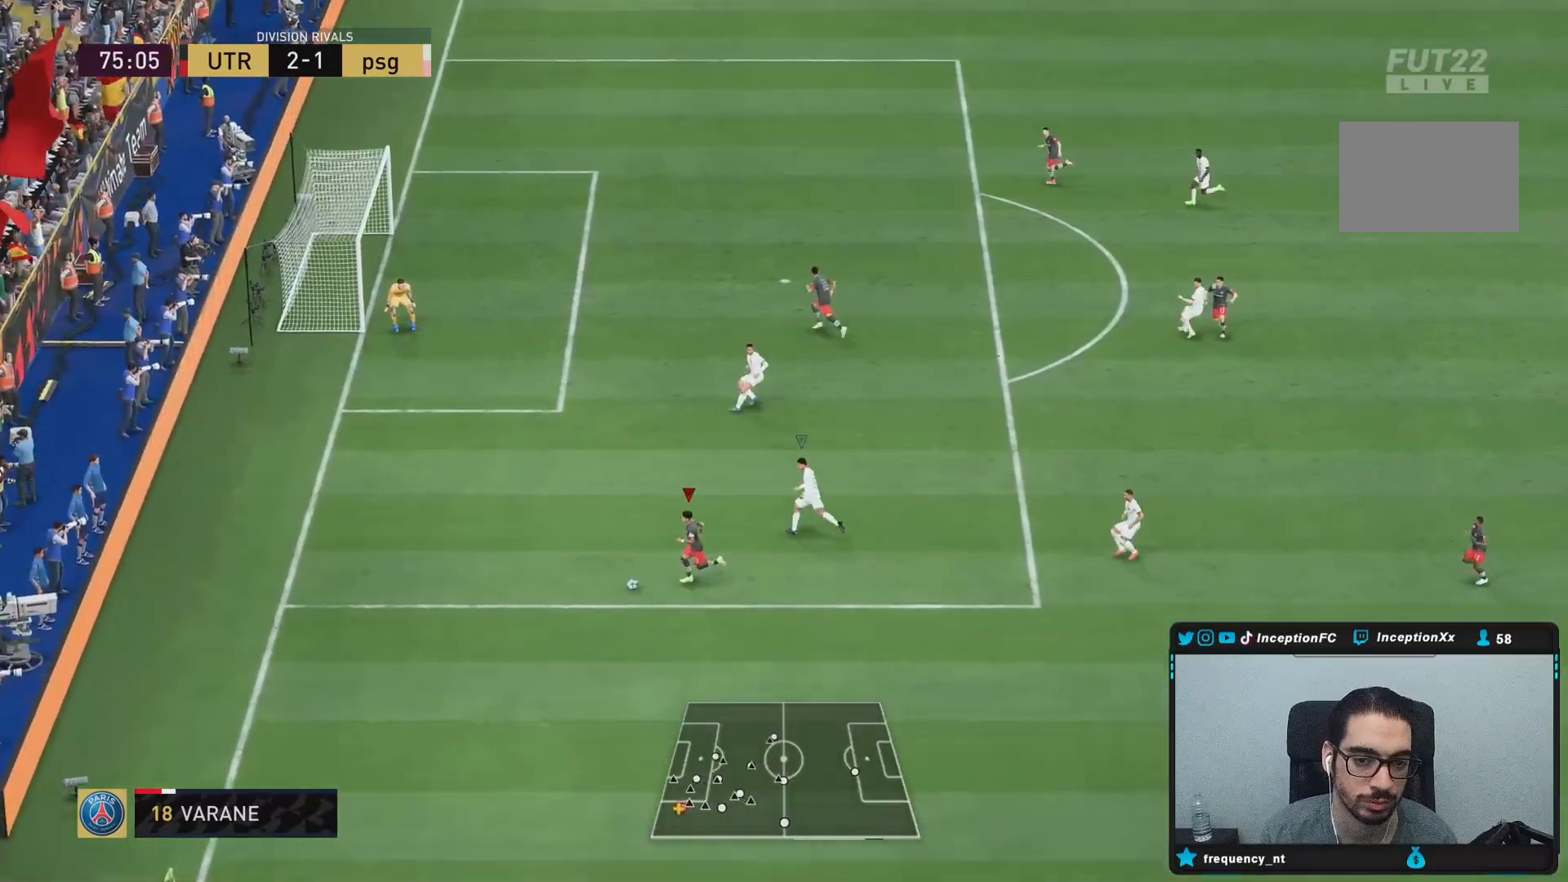
{"buttons": [], "left_stick": "center", "right_stick": "center", "events": [[100, "CROSS", "up"], [433, "L1", "up"], [483, "left_stick", "center"]]}
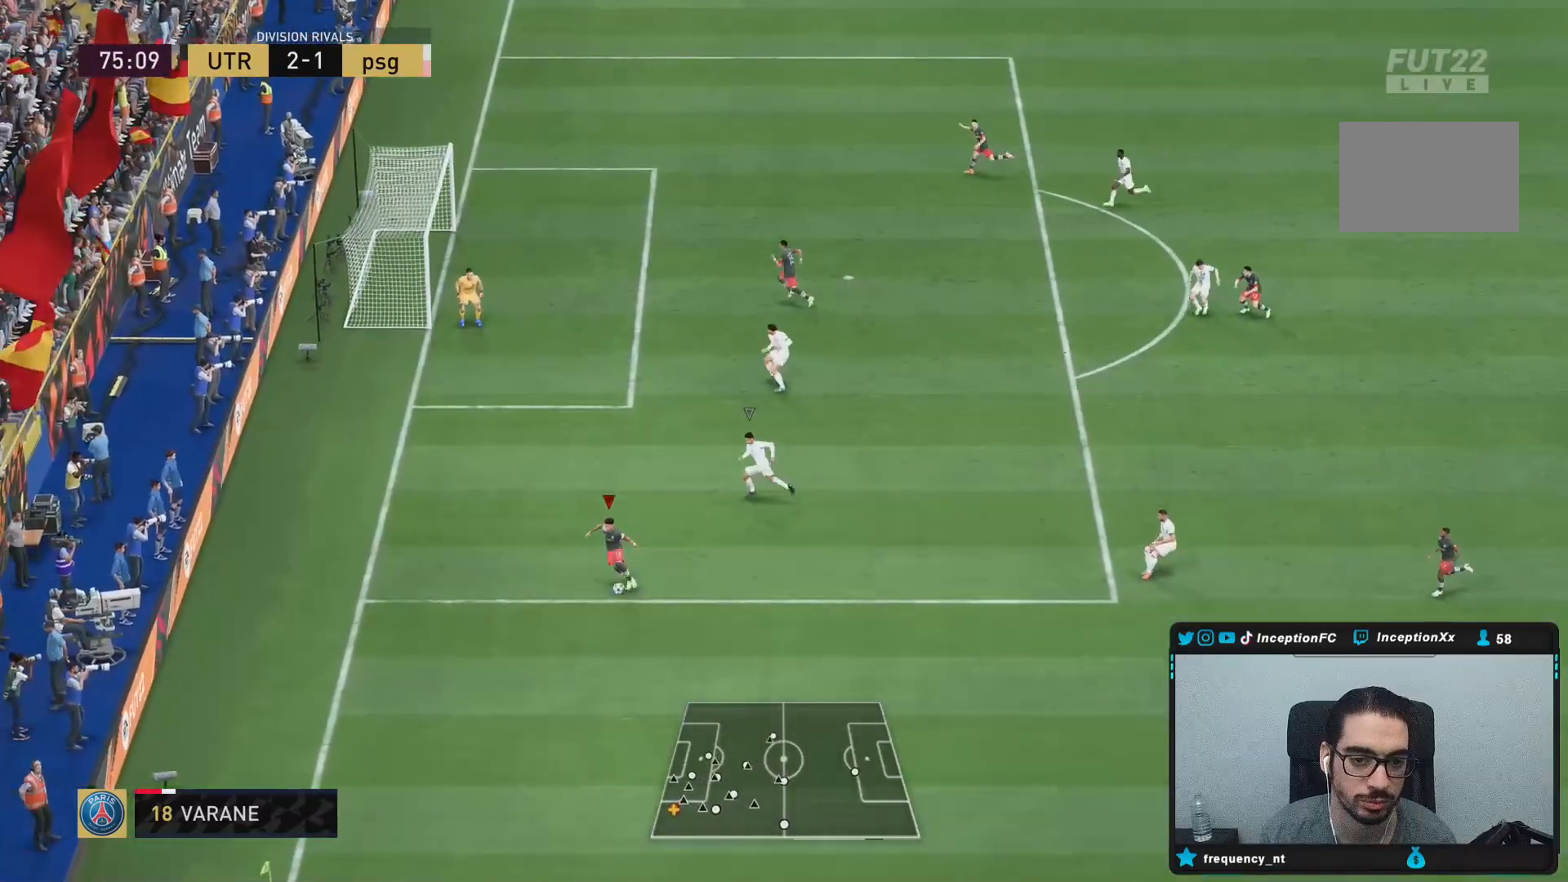
{"buttons": [], "left_stick": "center", "right_stick": "up", "events": [[67, "right_stick", "up"]]}
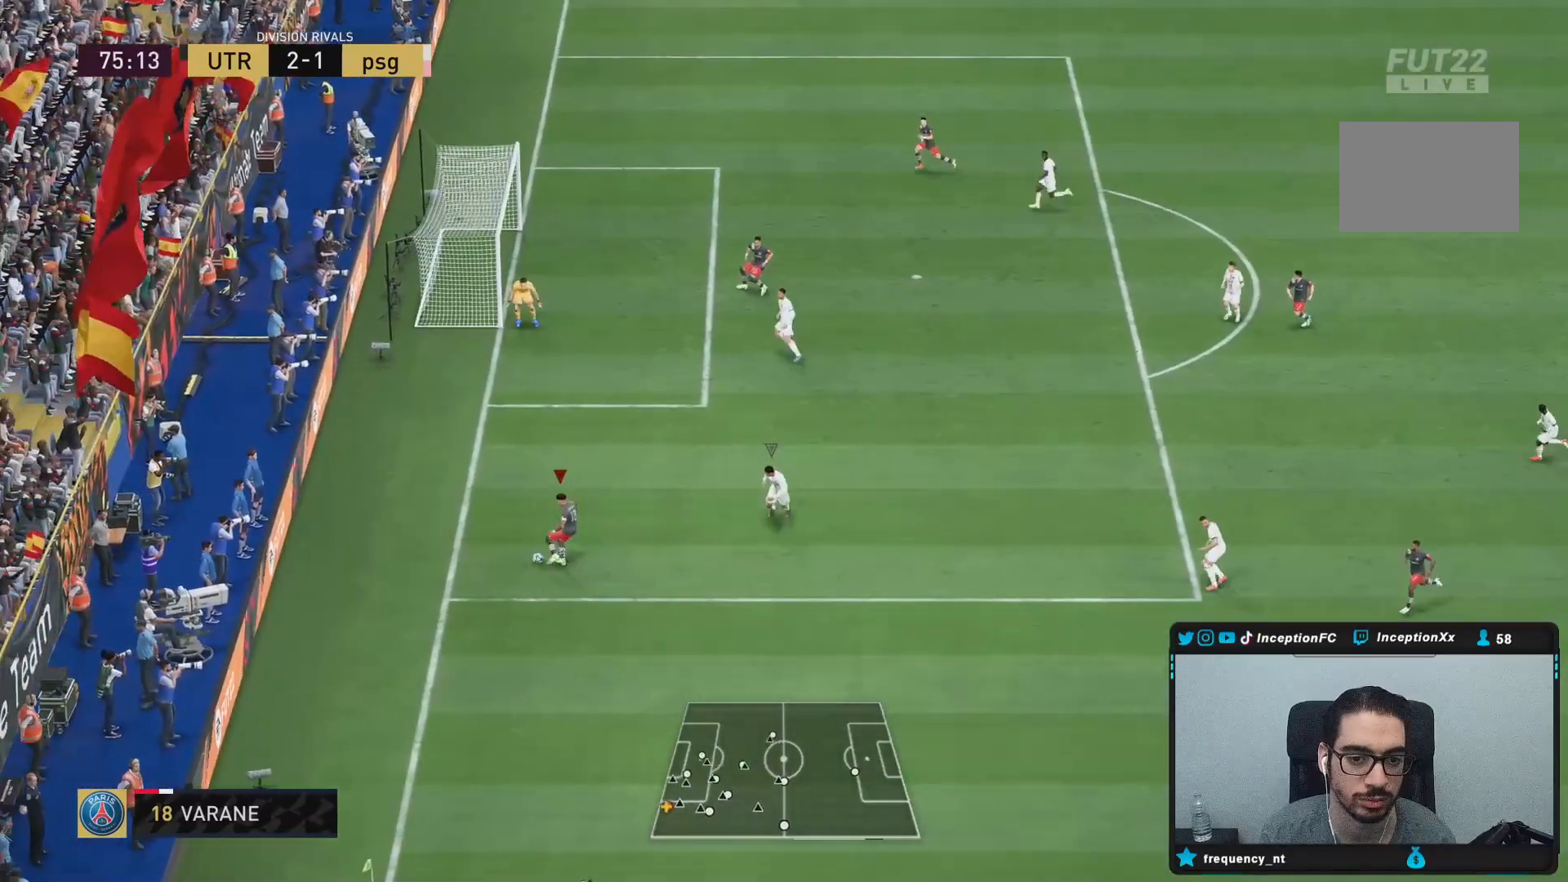
{"buttons": [], "left_stick": "center", "right_stick": "up", "events": []}